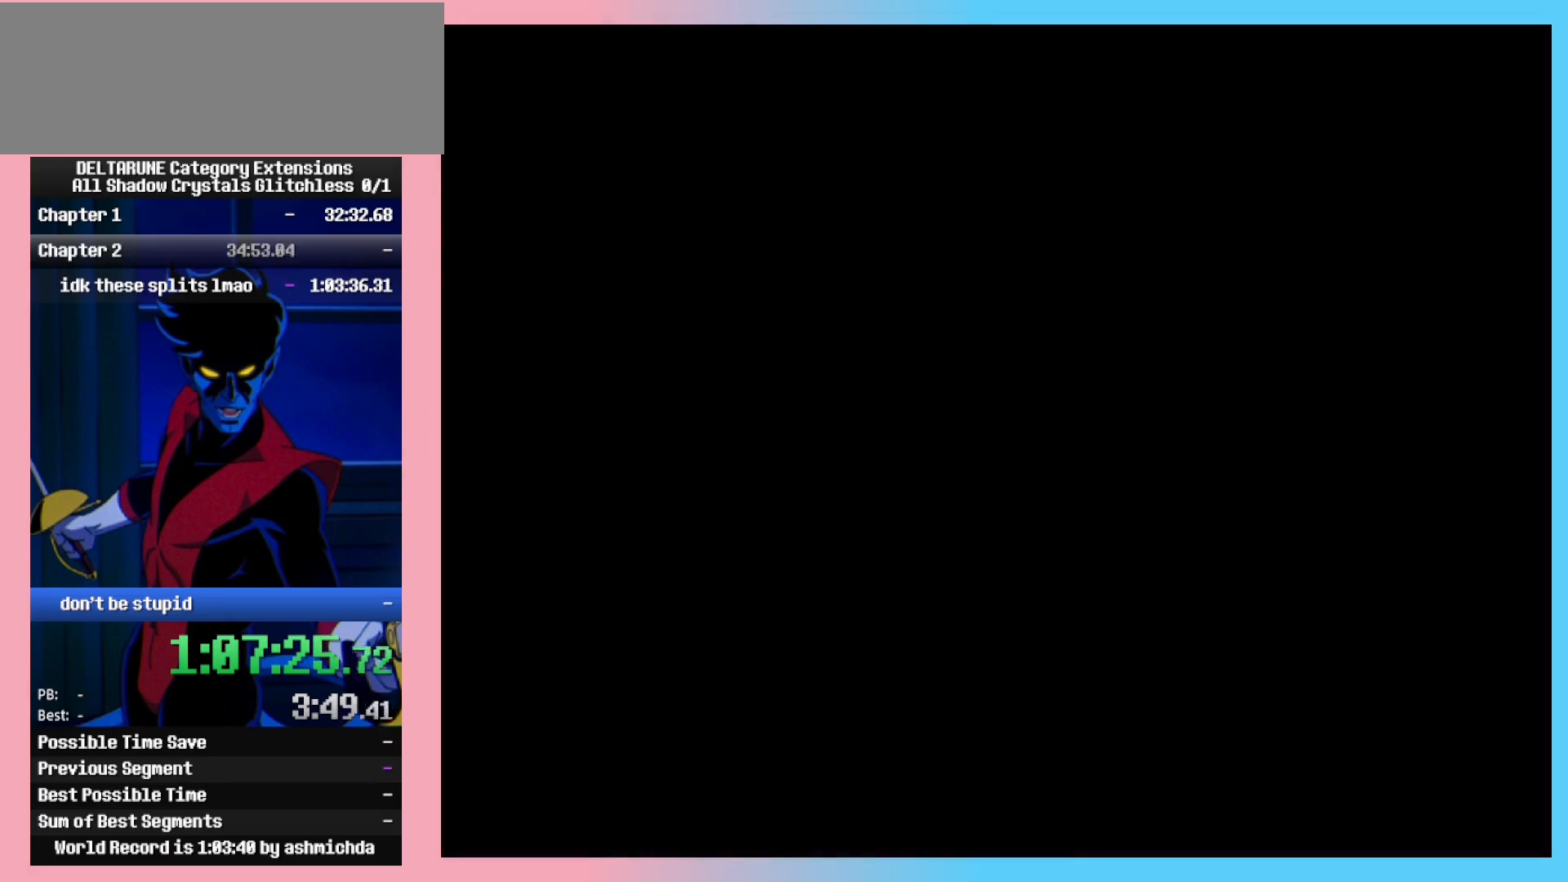
Gameplay with keyboard; each line is a JSON object with the keys held at the frame after it. "events" lists presses ("down") and releases ("up") of "c", "ctrl_l", "ctrl_r", "down", "left", "return", "right", "shift_l", "shift_r", "up", "x" and "z" between this image and that frame as [ms after this image, input, new state], when the widget could be followed in between. No other keys are recorded. Mouse input is not recorded.
{"keys": ["ctrl_l", "ctrl_r"], "events": []}
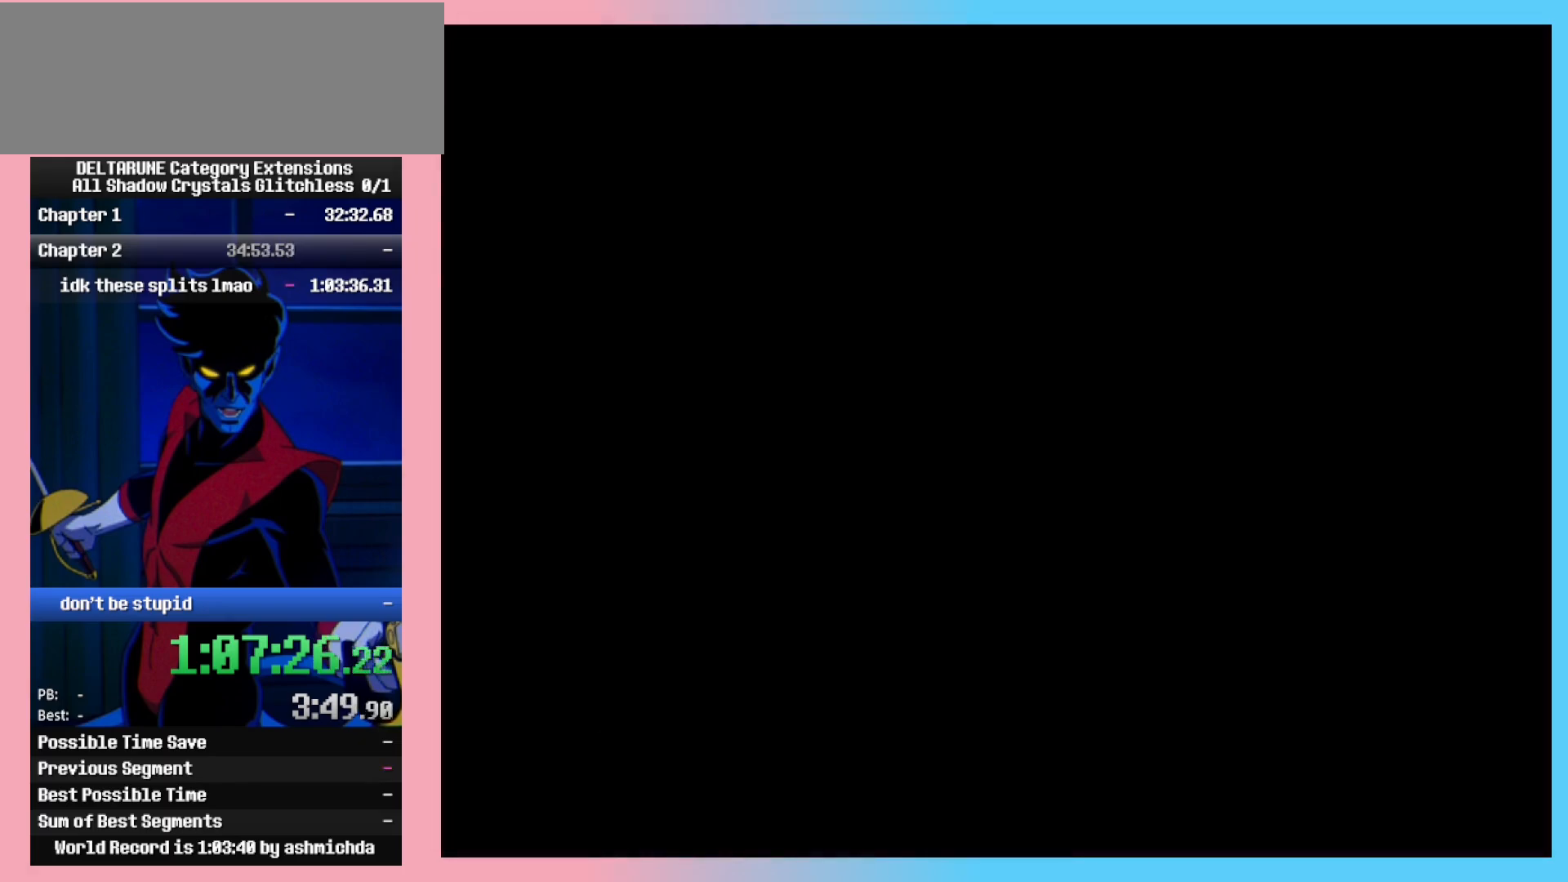
{"keys": ["ctrl_l", "ctrl_r"], "events": []}
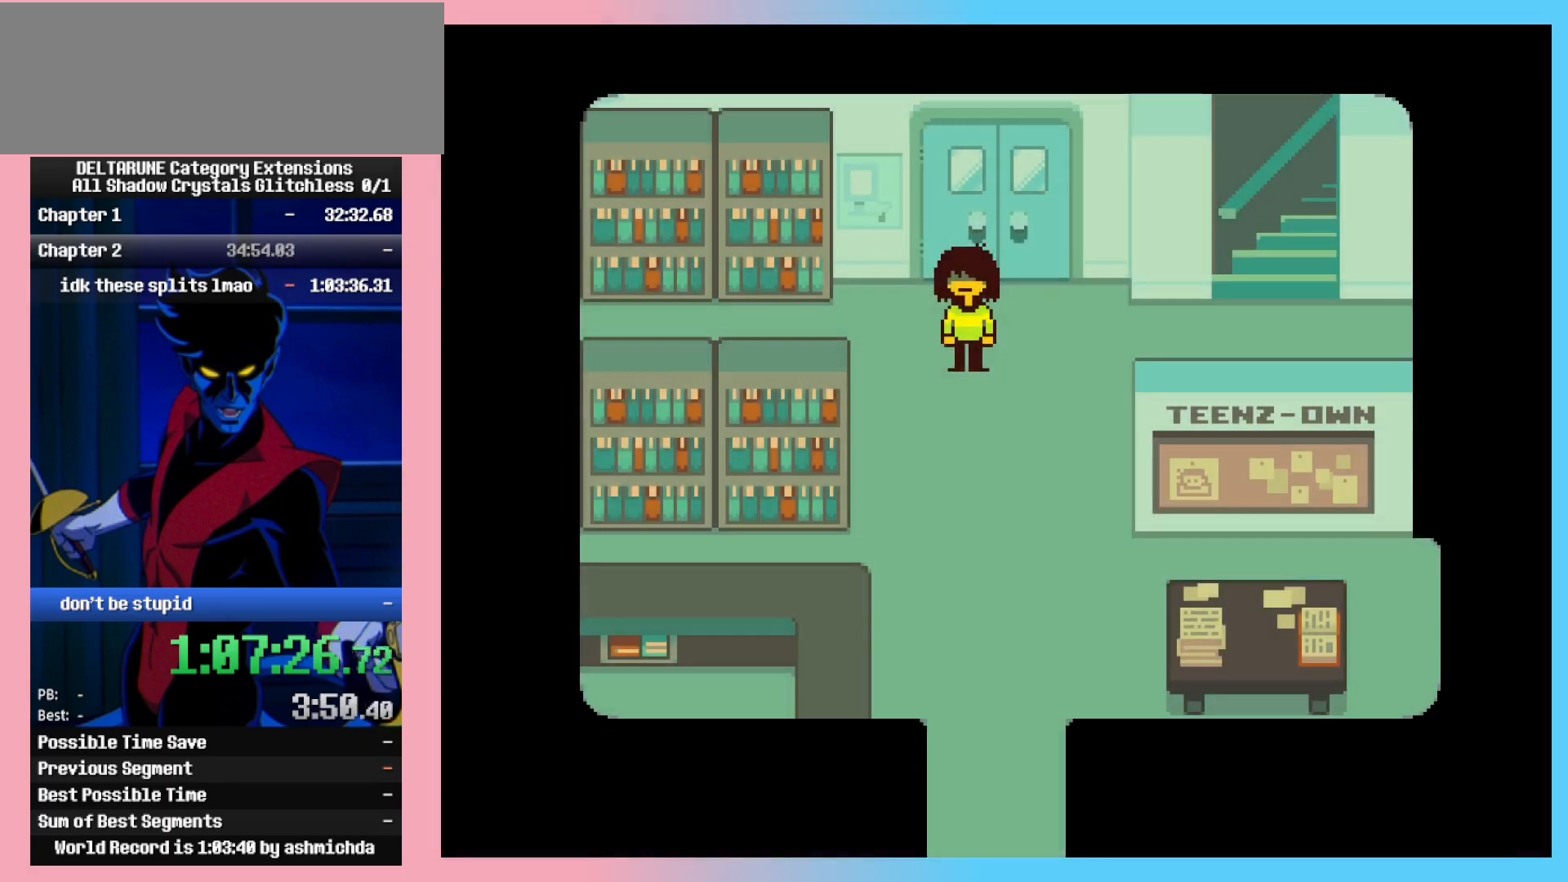
{"keys": ["ctrl_l", "ctrl_r", "down"], "events": [[317, "down", "down"]]}
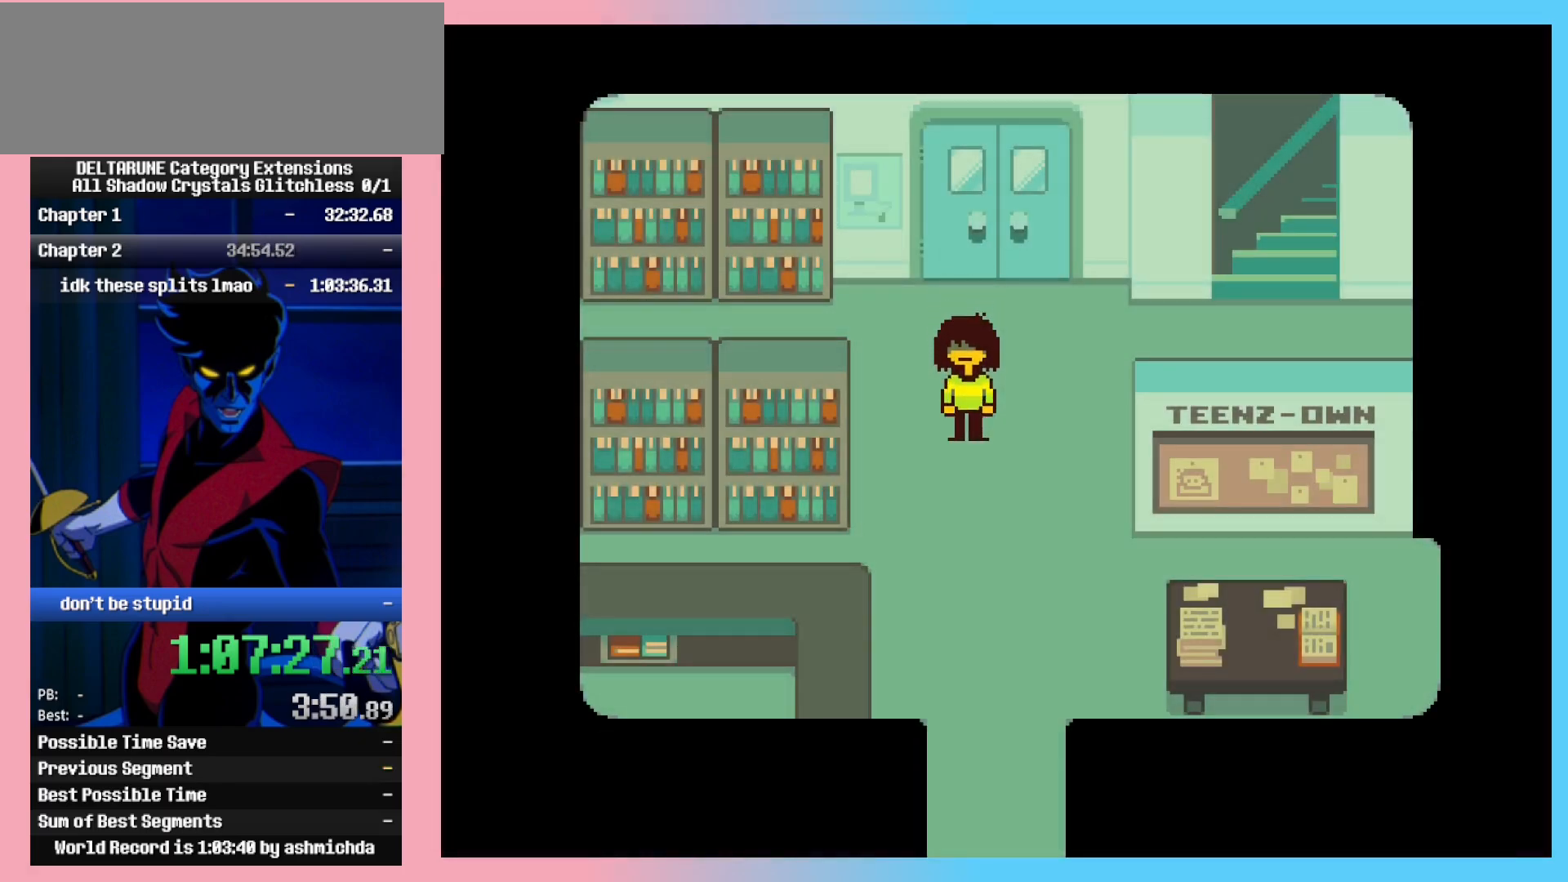
{"keys": ["ctrl_l", "ctrl_r", "down"], "events": [[233, "right", "down"], [283, "right", "up"]]}
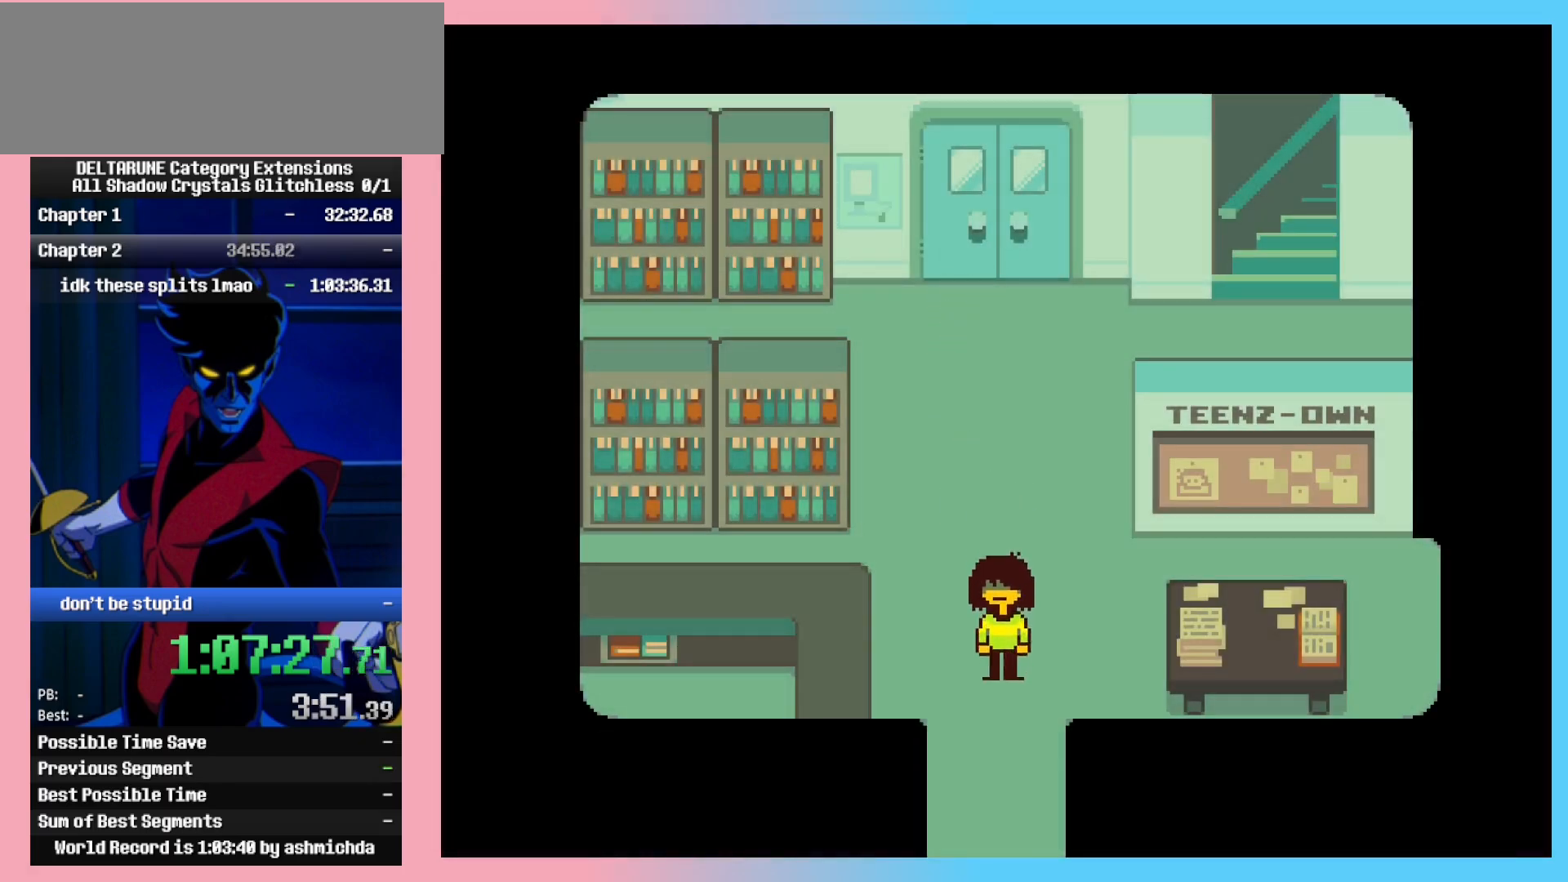
{"keys": ["ctrl_l", "ctrl_r", "left"], "events": [[433, "down", "up"], [433, "left", "down"]]}
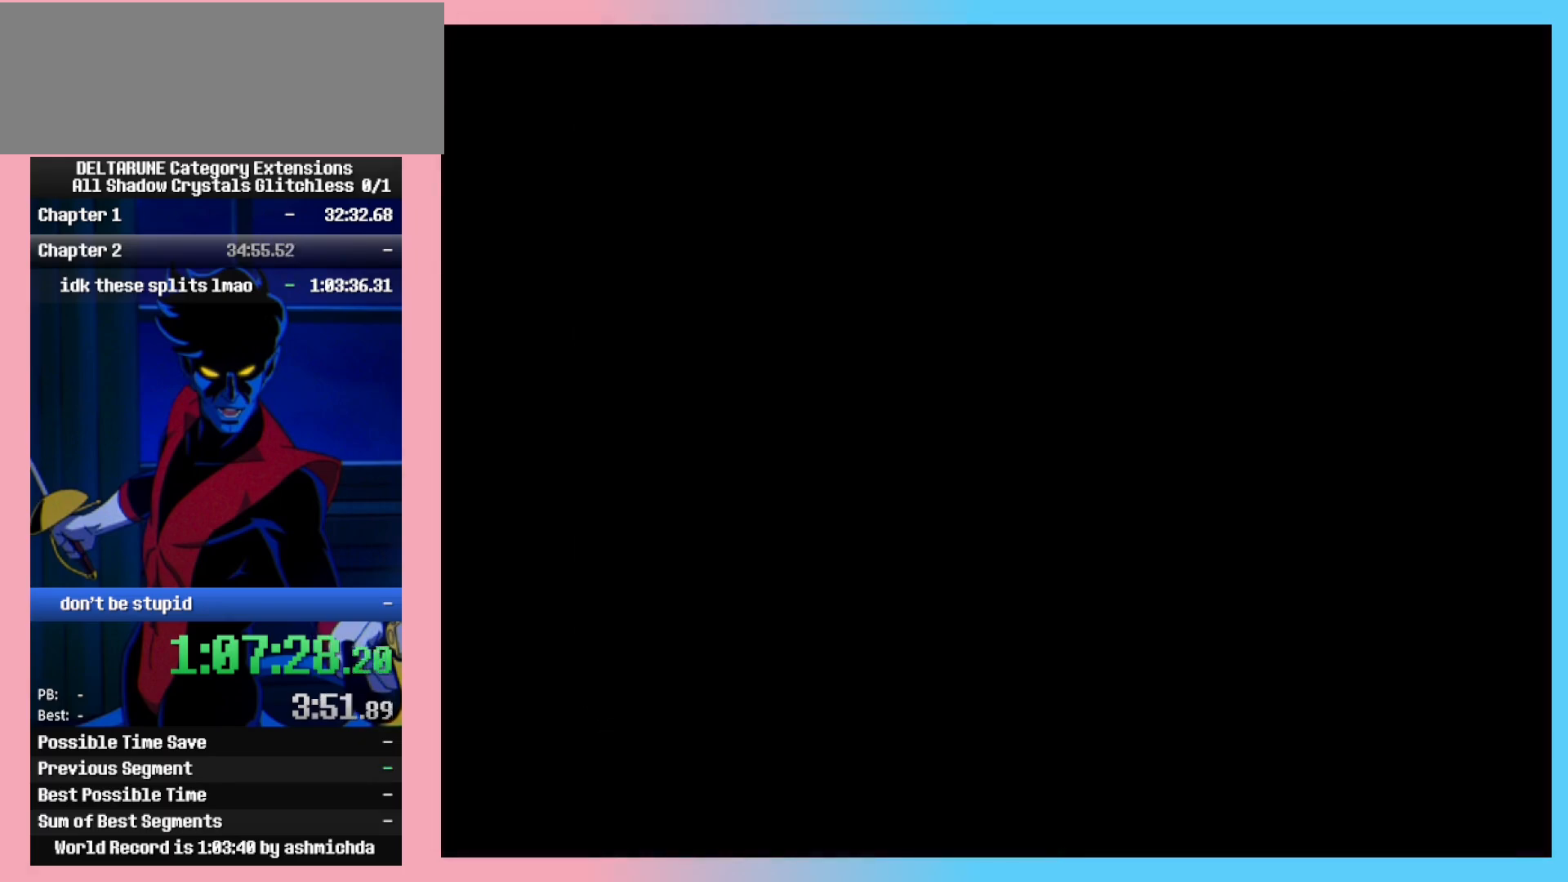
{"keys": ["ctrl_l", "ctrl_r", "left"], "events": []}
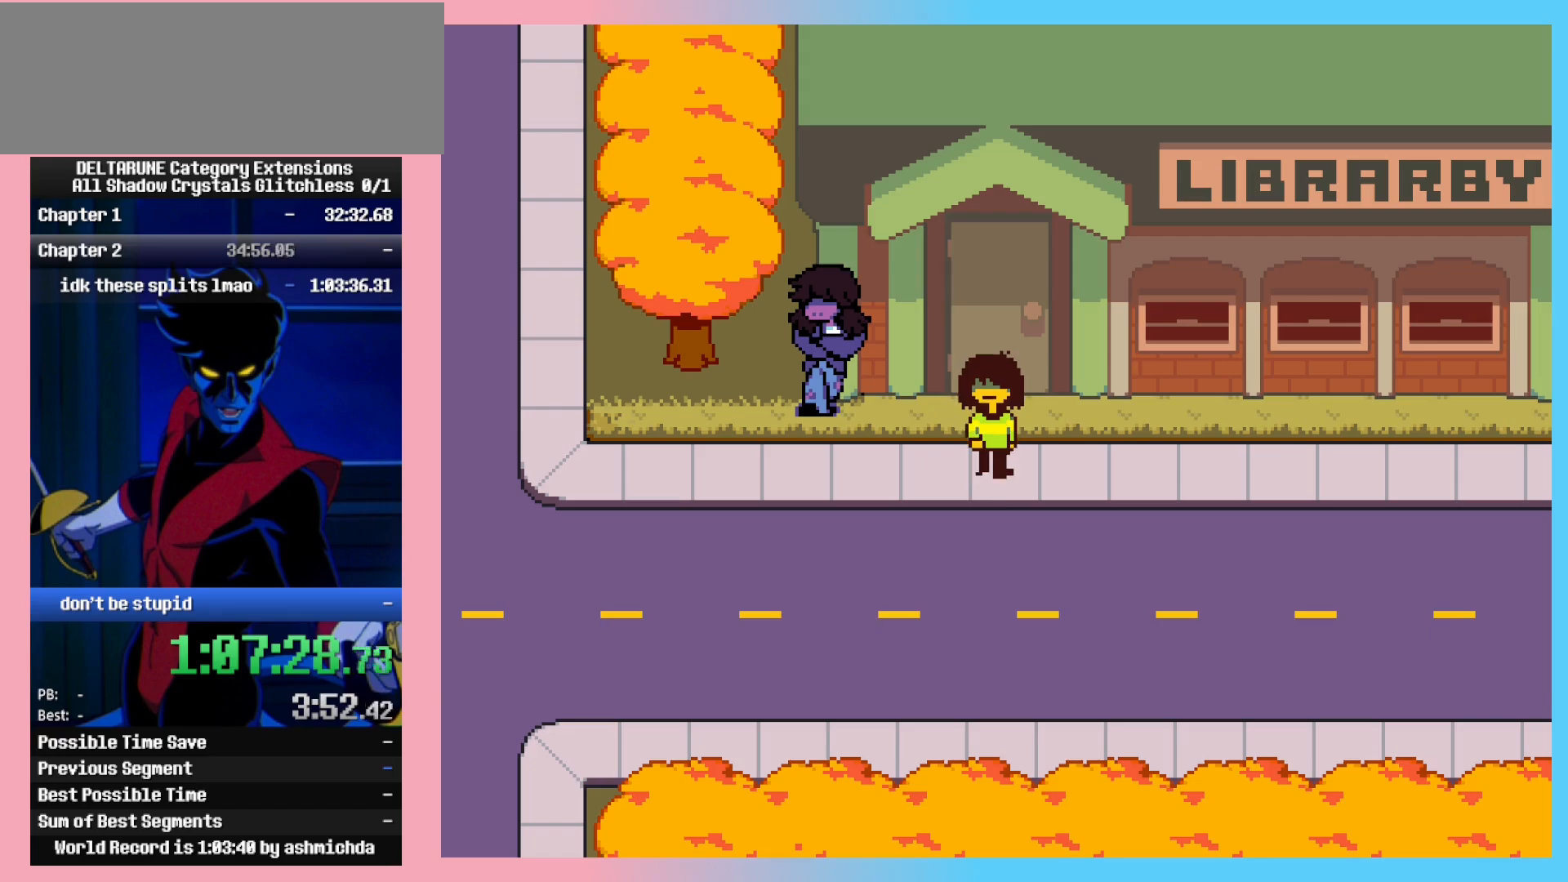
{"keys": ["ctrl_l", "ctrl_r", "left"], "events": []}
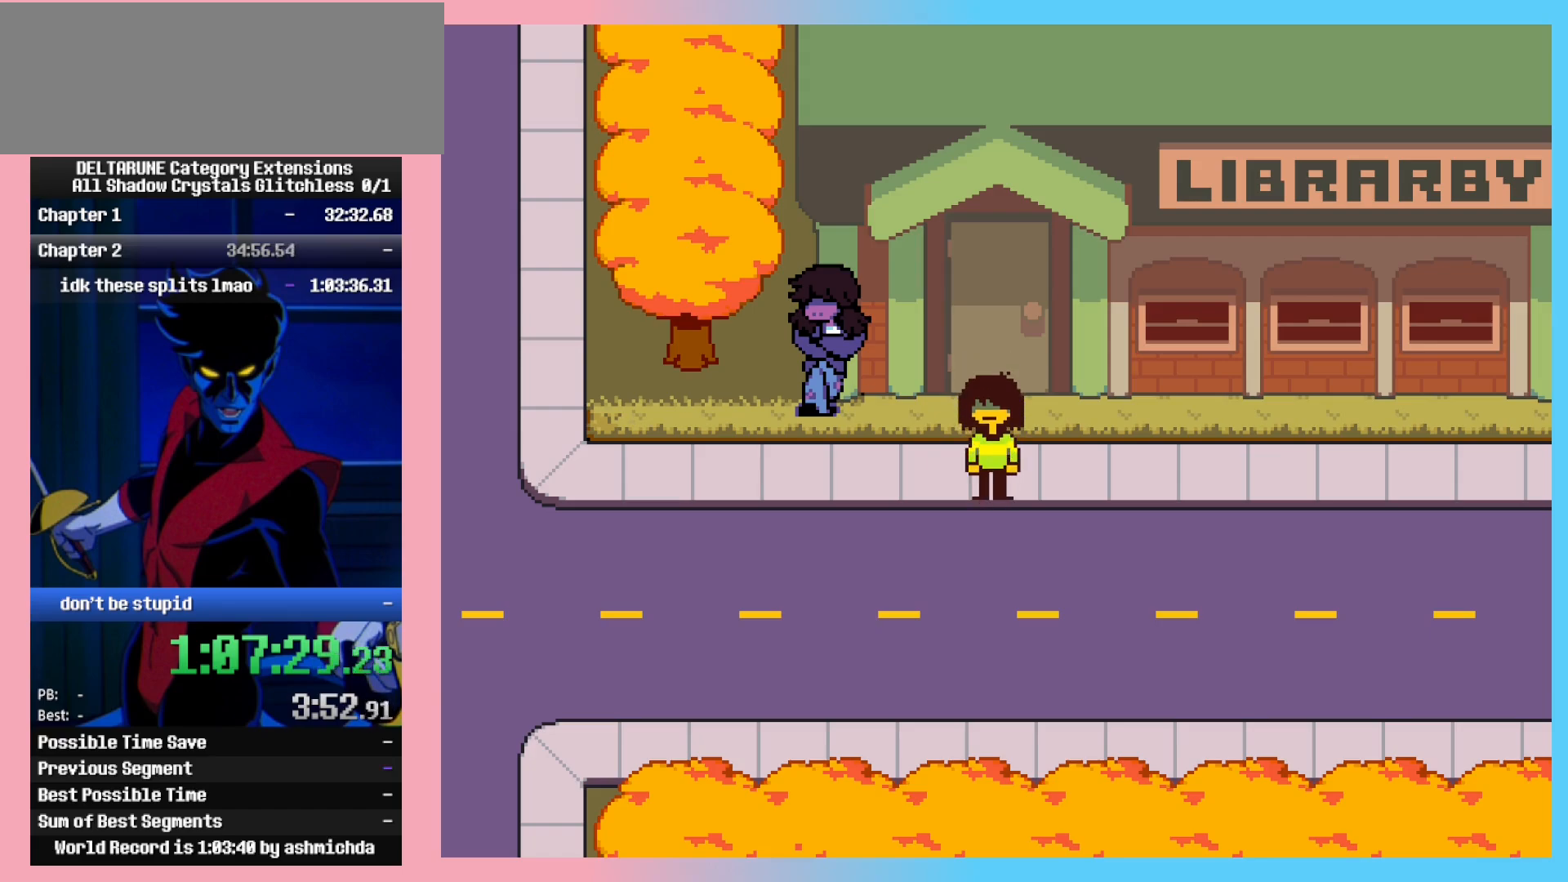
{"keys": ["ctrl_l", "ctrl_r", "left"], "events": []}
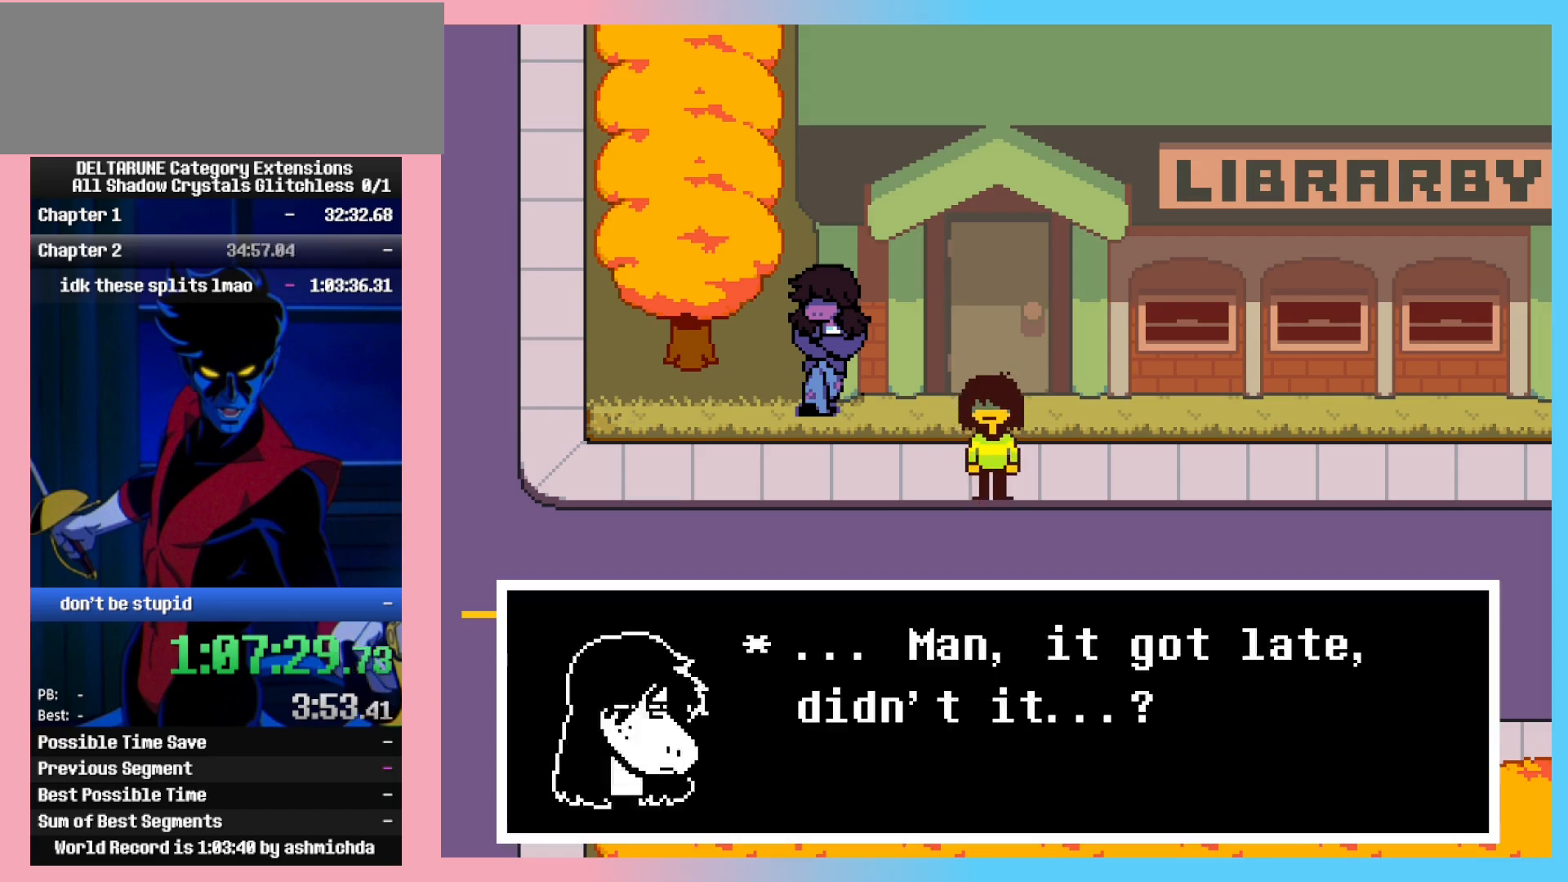
{"keys": ["ctrl_l", "ctrl_r"], "events": [[33, "left", "up"], [267, "left", "down"], [317, "left", "up"]]}
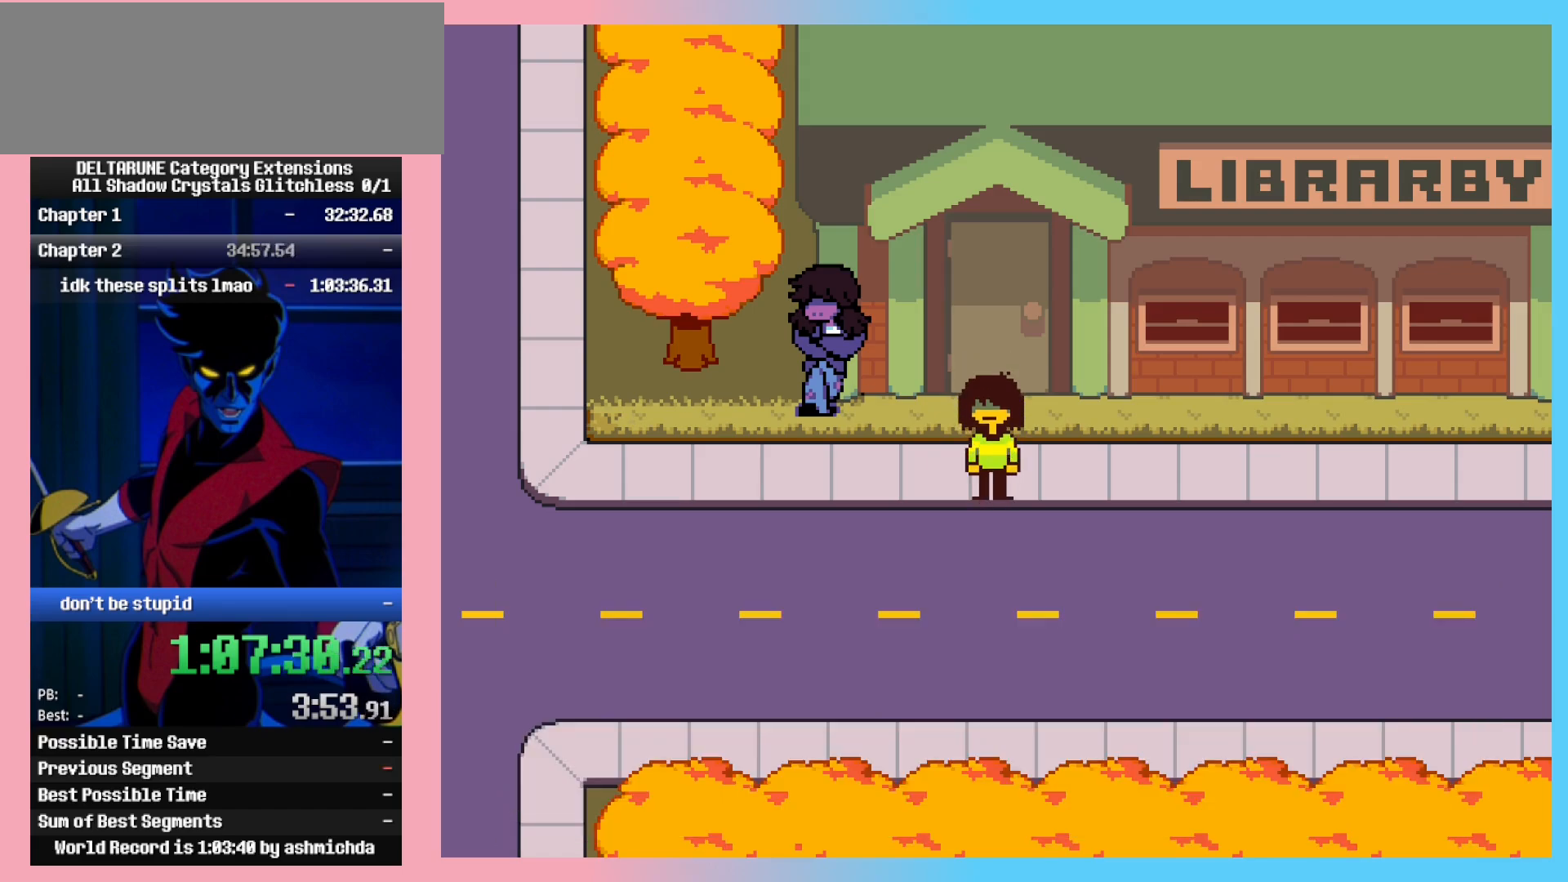
{"keys": ["ctrl_l", "ctrl_r", "left"], "events": [[50, "left", "down"], [83, "left", "up"], [133, "left", "down"], [233, "left", "up"], [417, "left", "down"]]}
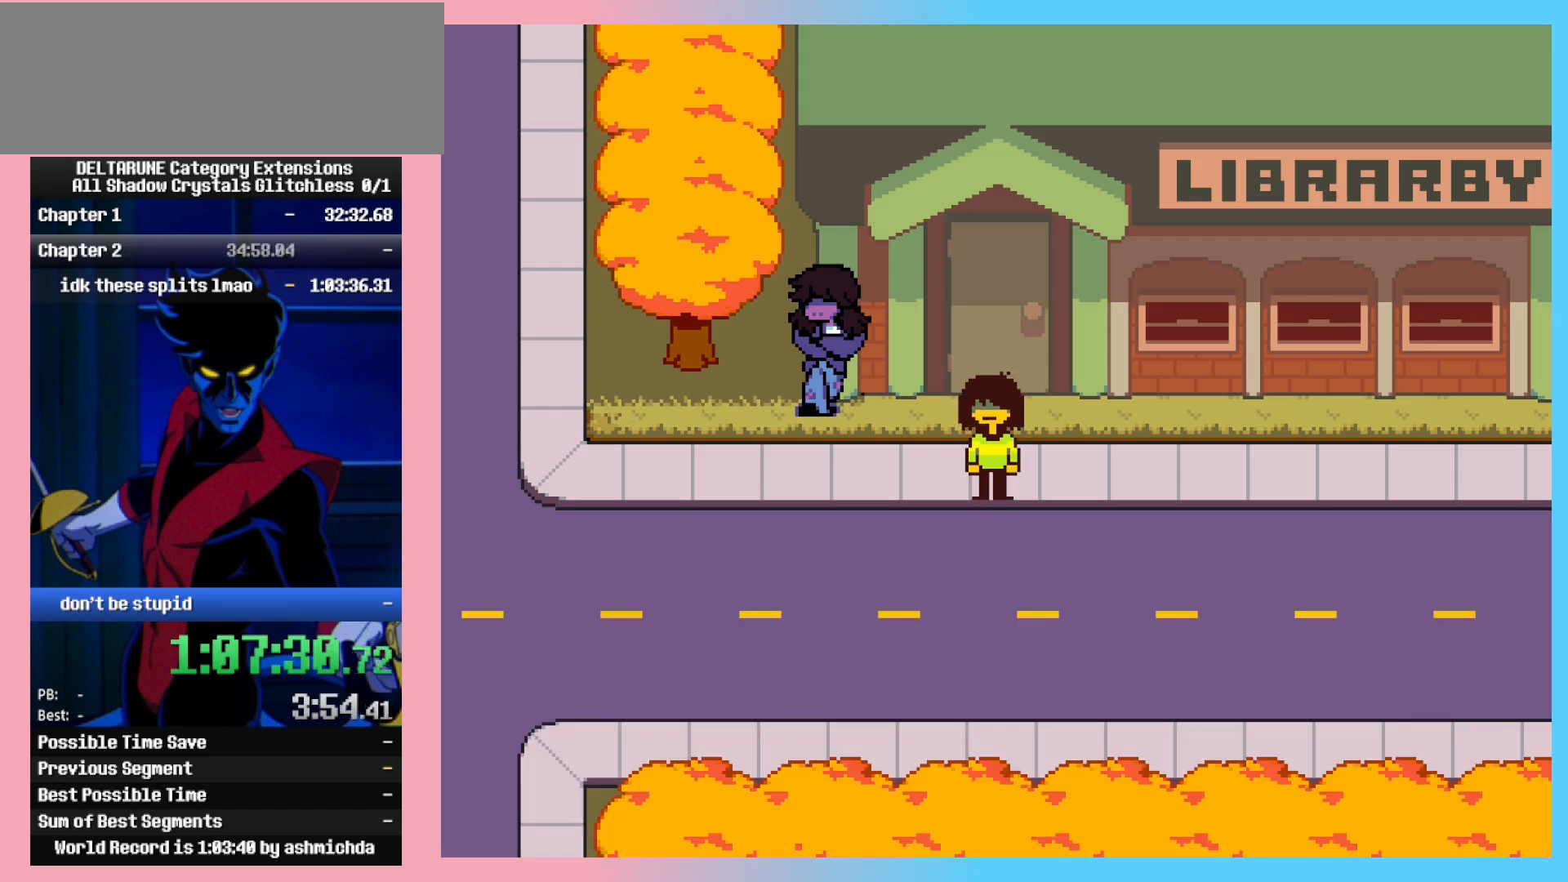
{"keys": ["ctrl_l", "ctrl_r", "left"], "events": [[17, "left", "up"], [150, "left", "down"]]}
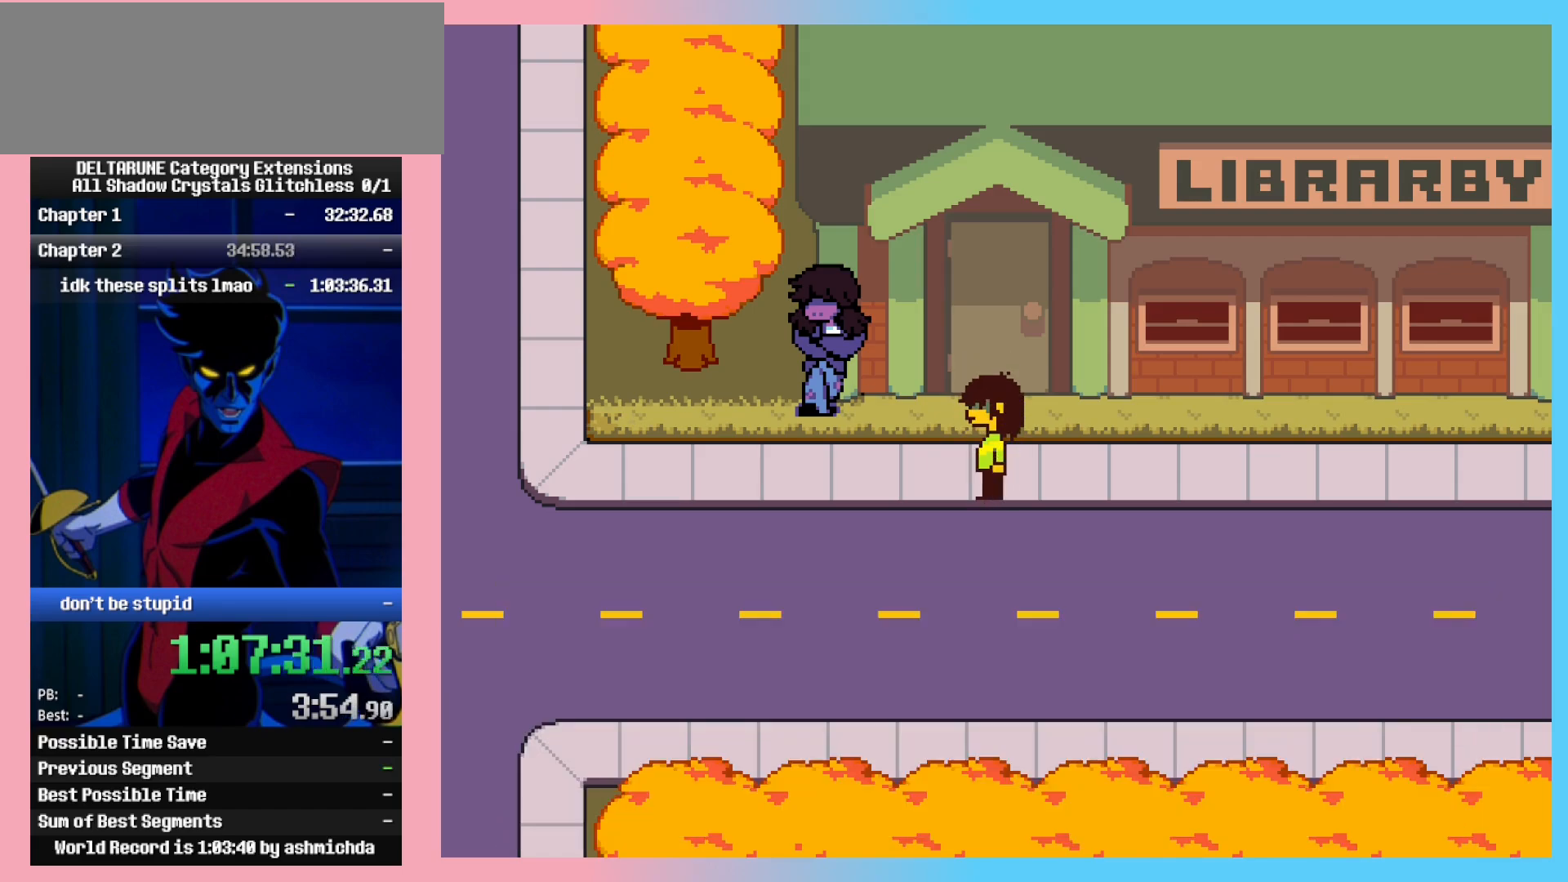
{"keys": ["ctrl_l", "ctrl_r", "left"], "events": [[167, "up", "down"], [317, "up", "up"]]}
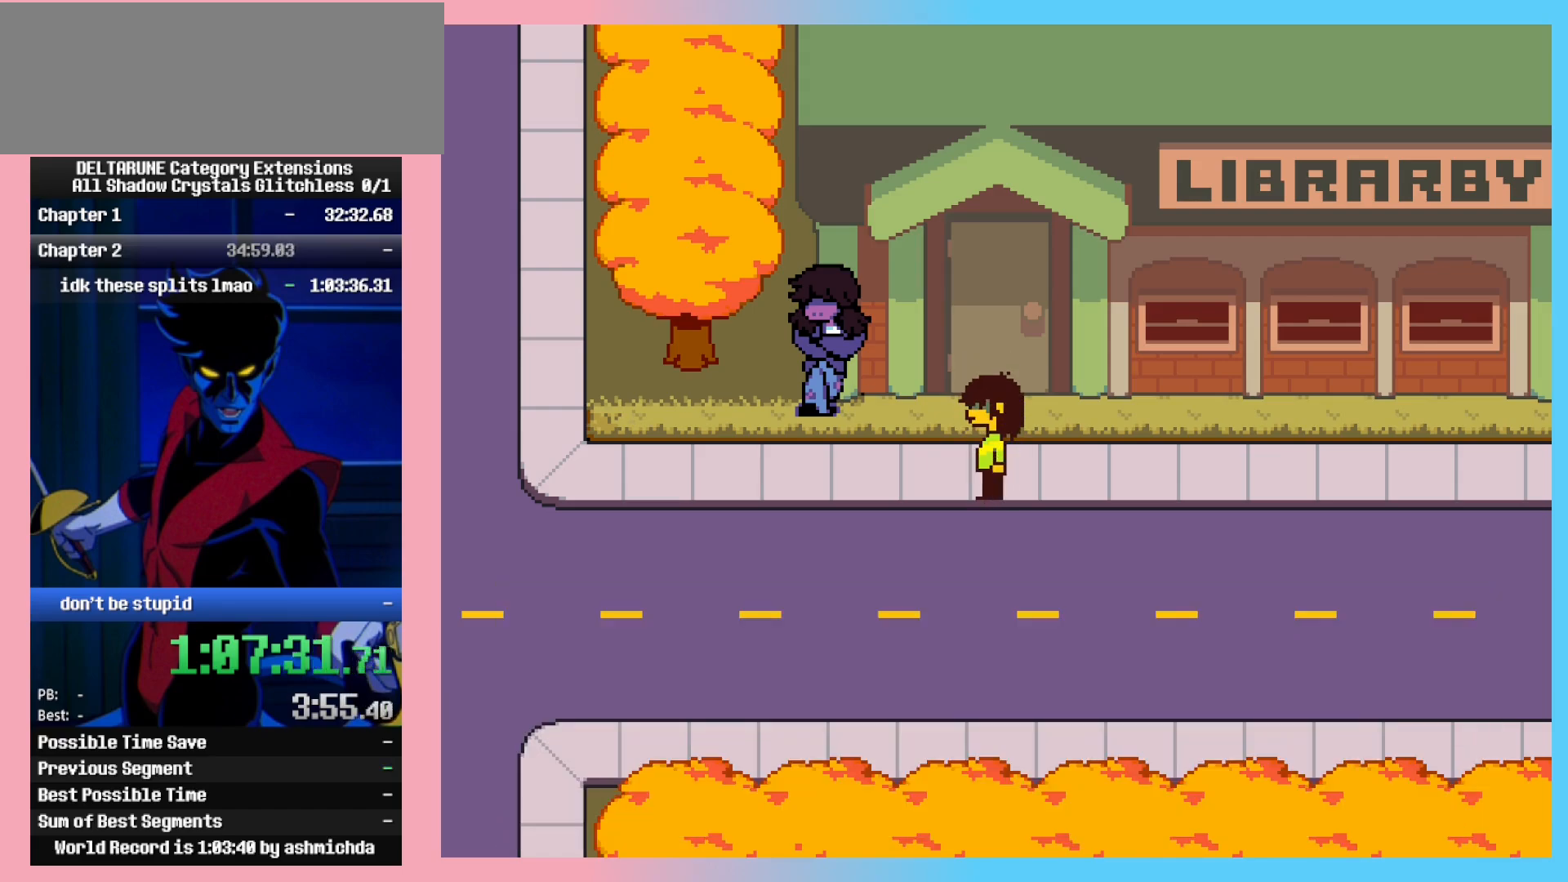
{"keys": ["ctrl_l", "ctrl_r", "left"], "events": [[183, "up", "down"], [233, "up", "up"], [333, "up", "down"], [367, "up", "up"]]}
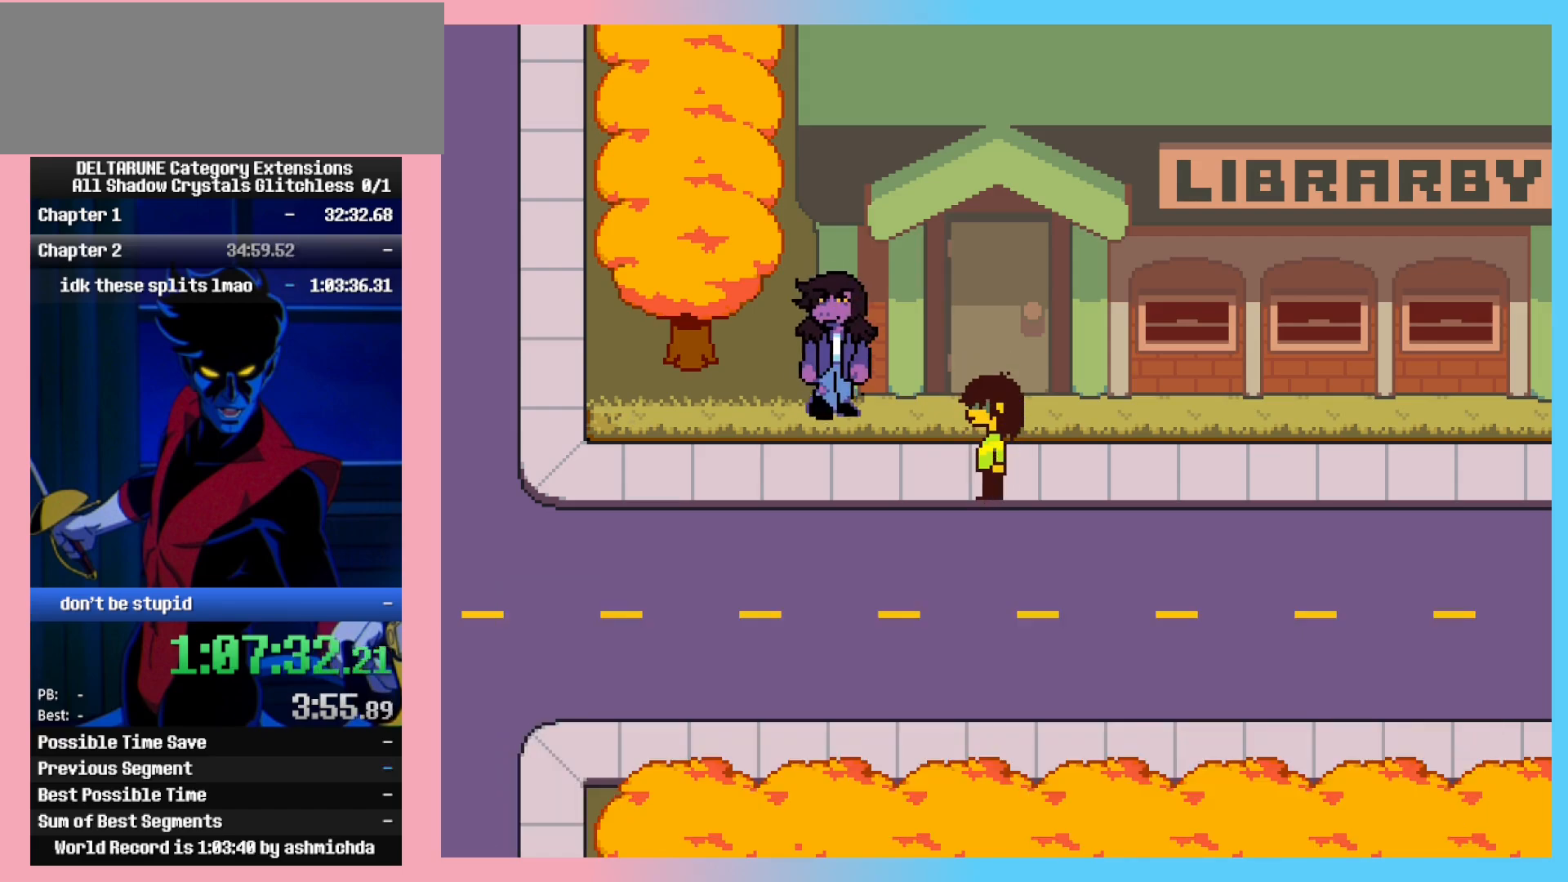
{"keys": ["ctrl_l", "ctrl_r", "left"], "events": []}
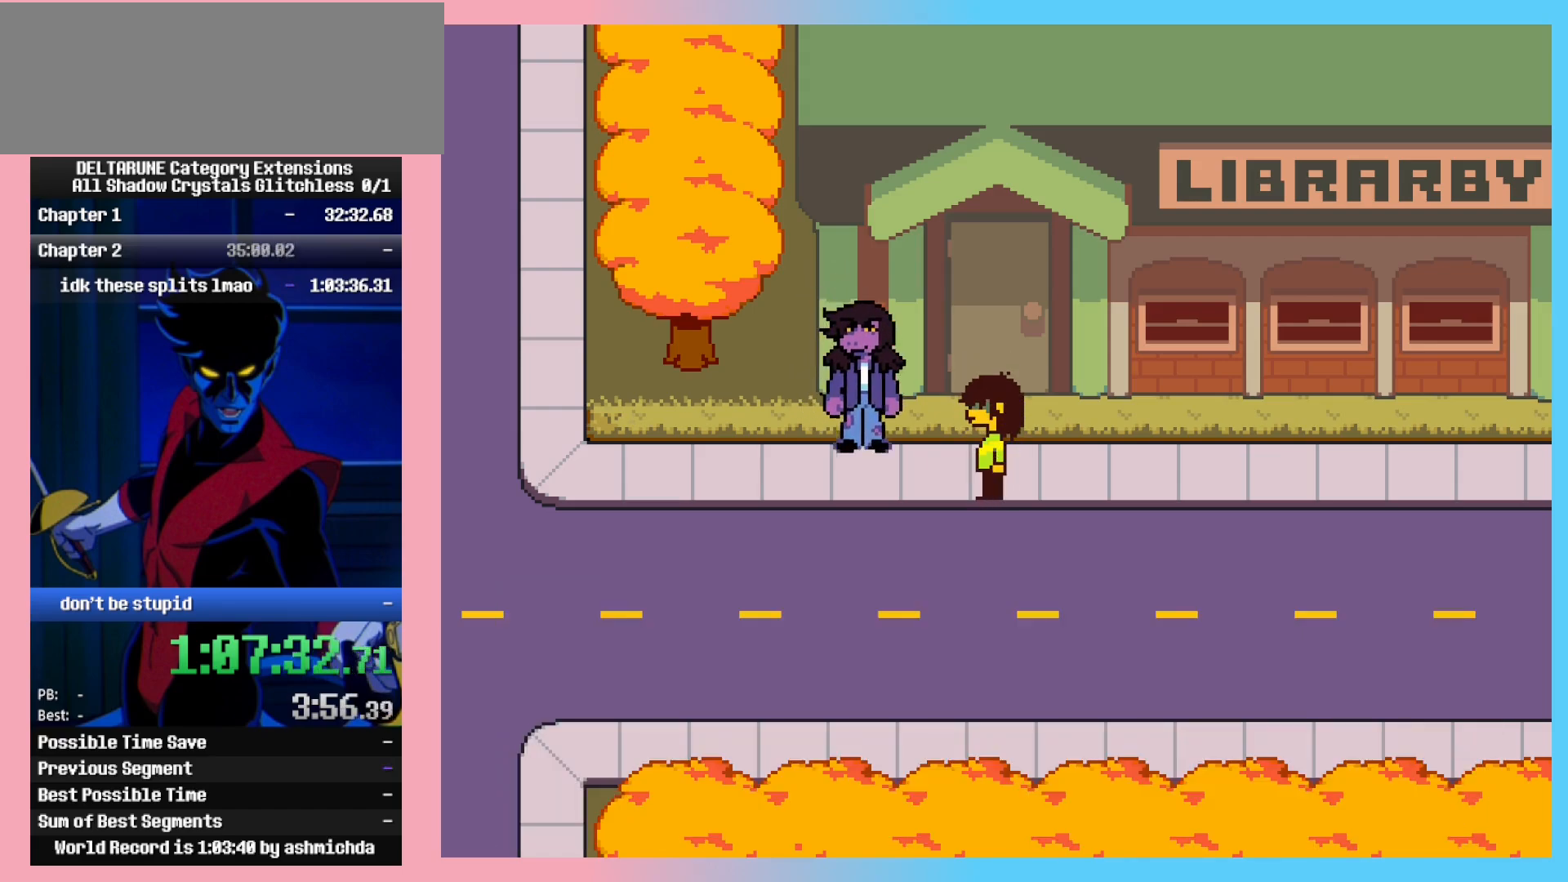
{"keys": ["ctrl_l", "ctrl_r", "left"], "events": []}
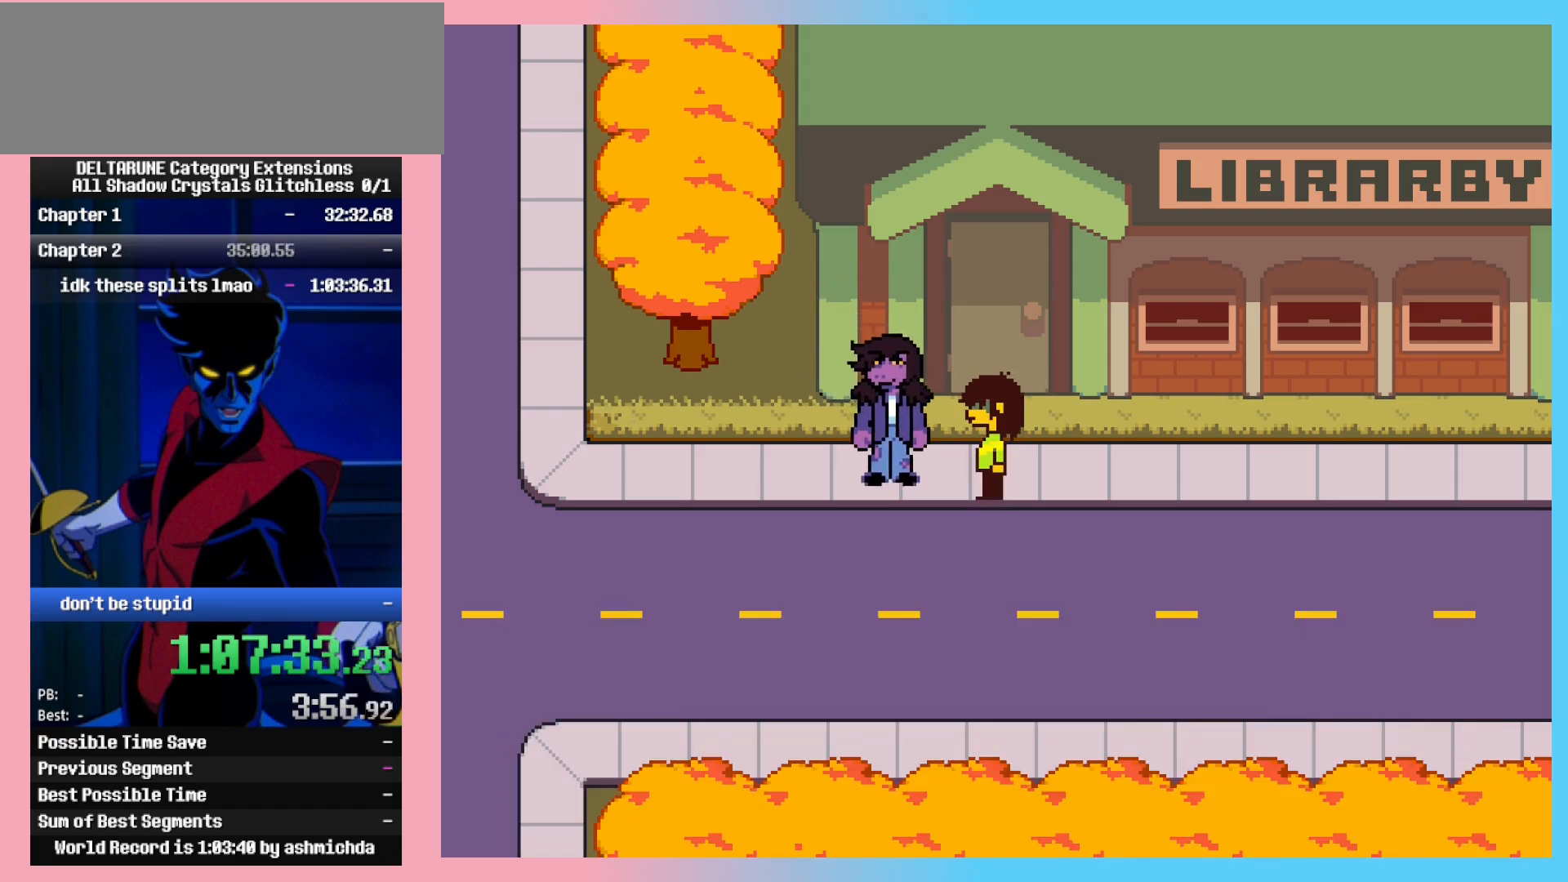
{"keys": ["ctrl_l", "ctrl_r", "left"], "events": []}
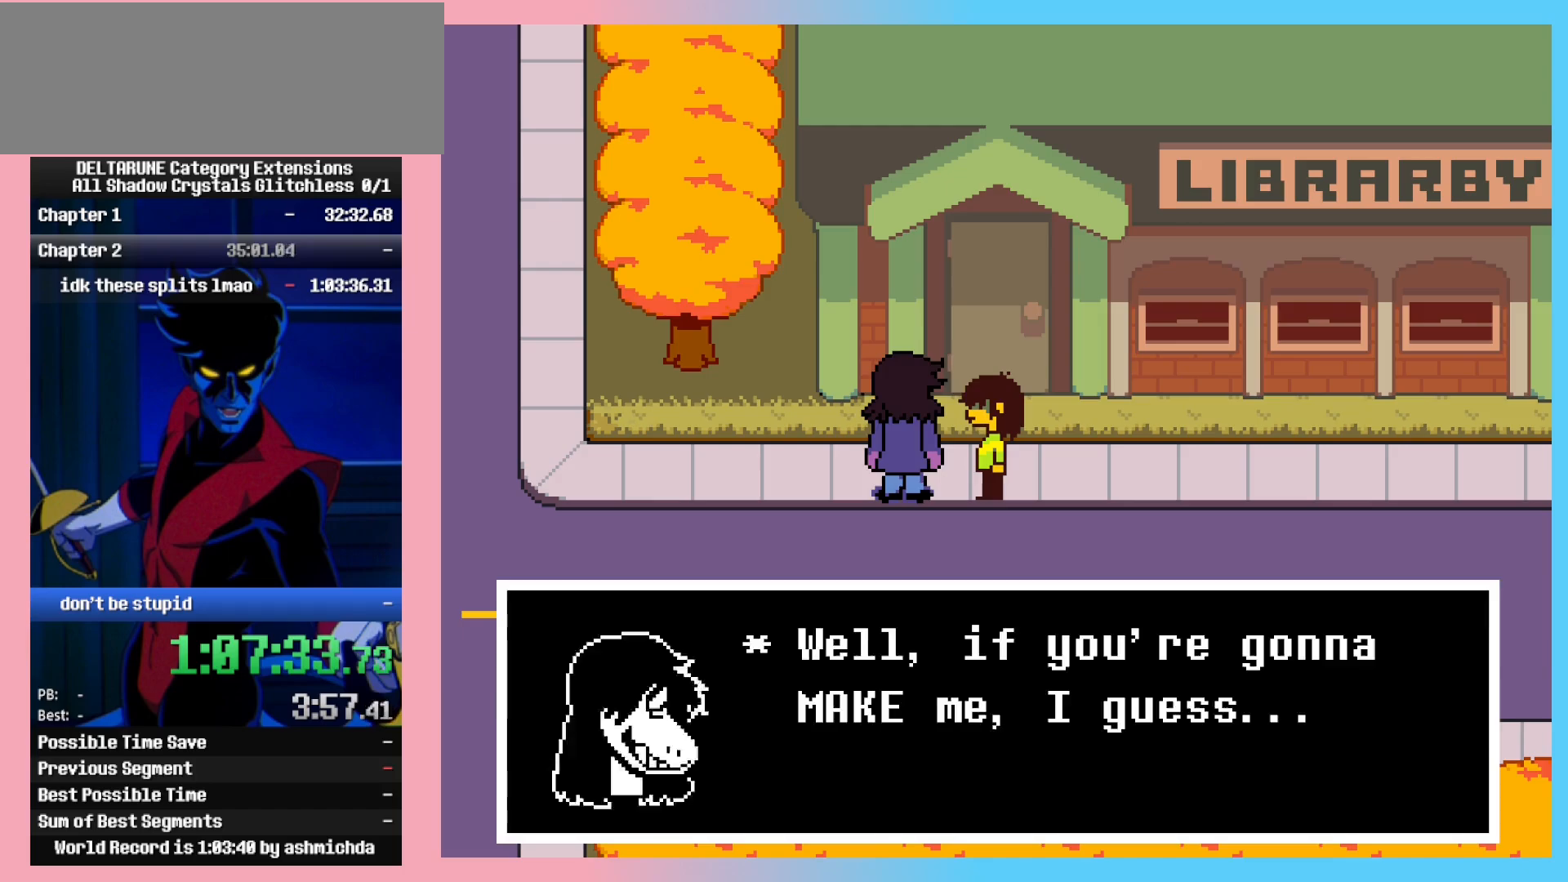
{"keys": ["ctrl_l", "ctrl_r", "left", "up"], "events": [[17, "up", "down"], [117, "up", "up"], [483, "up", "down"]]}
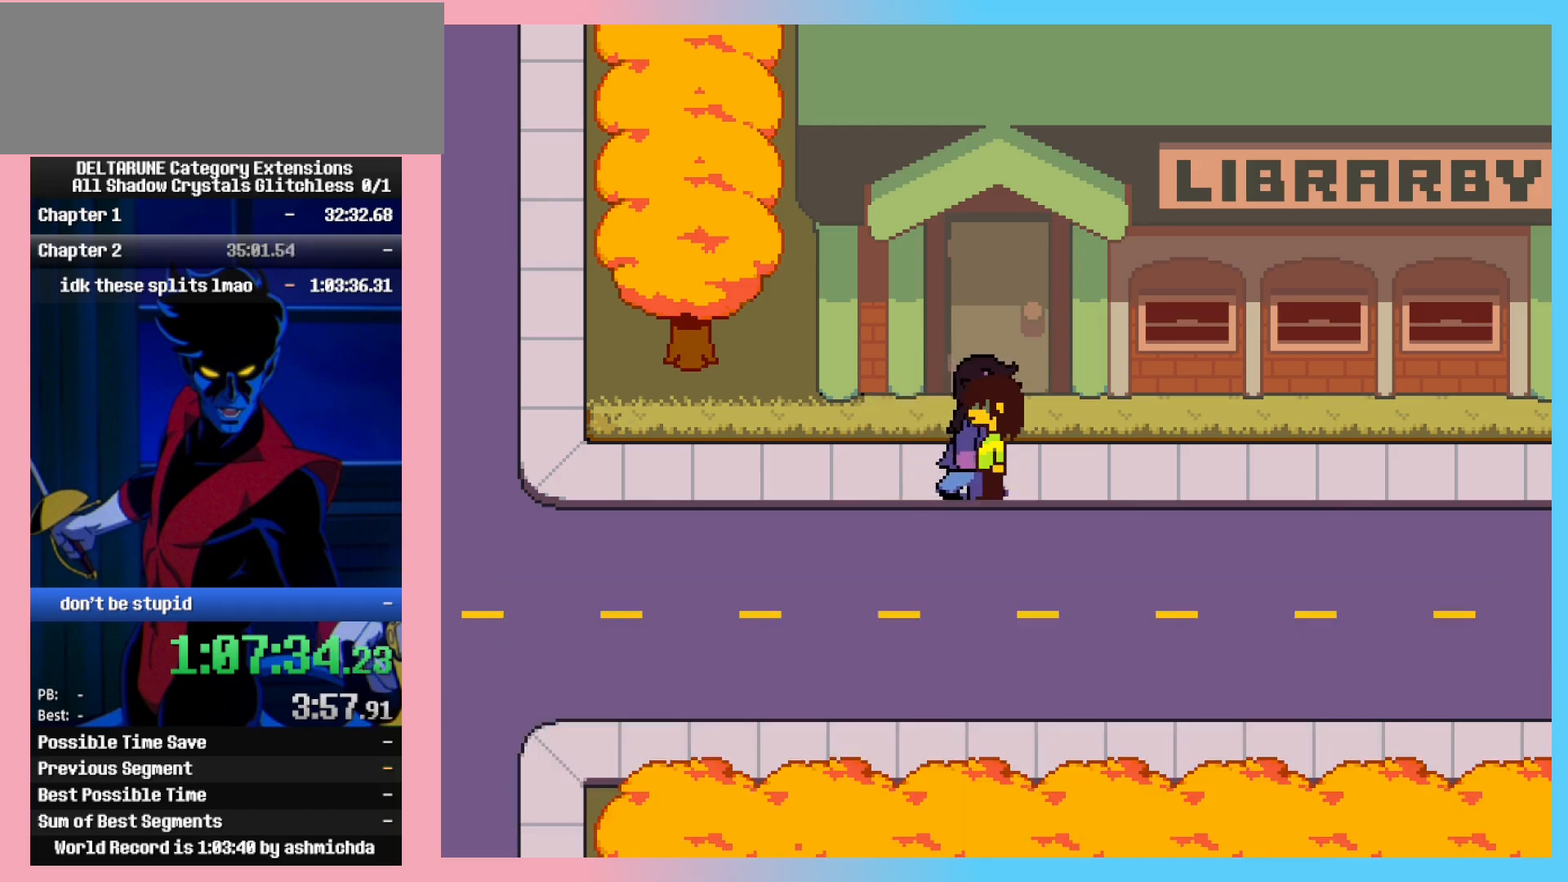
{"keys": ["ctrl_l", "ctrl_r", "left"], "events": [[33, "up", "up"], [167, "up", "down"], [217, "up", "up"]]}
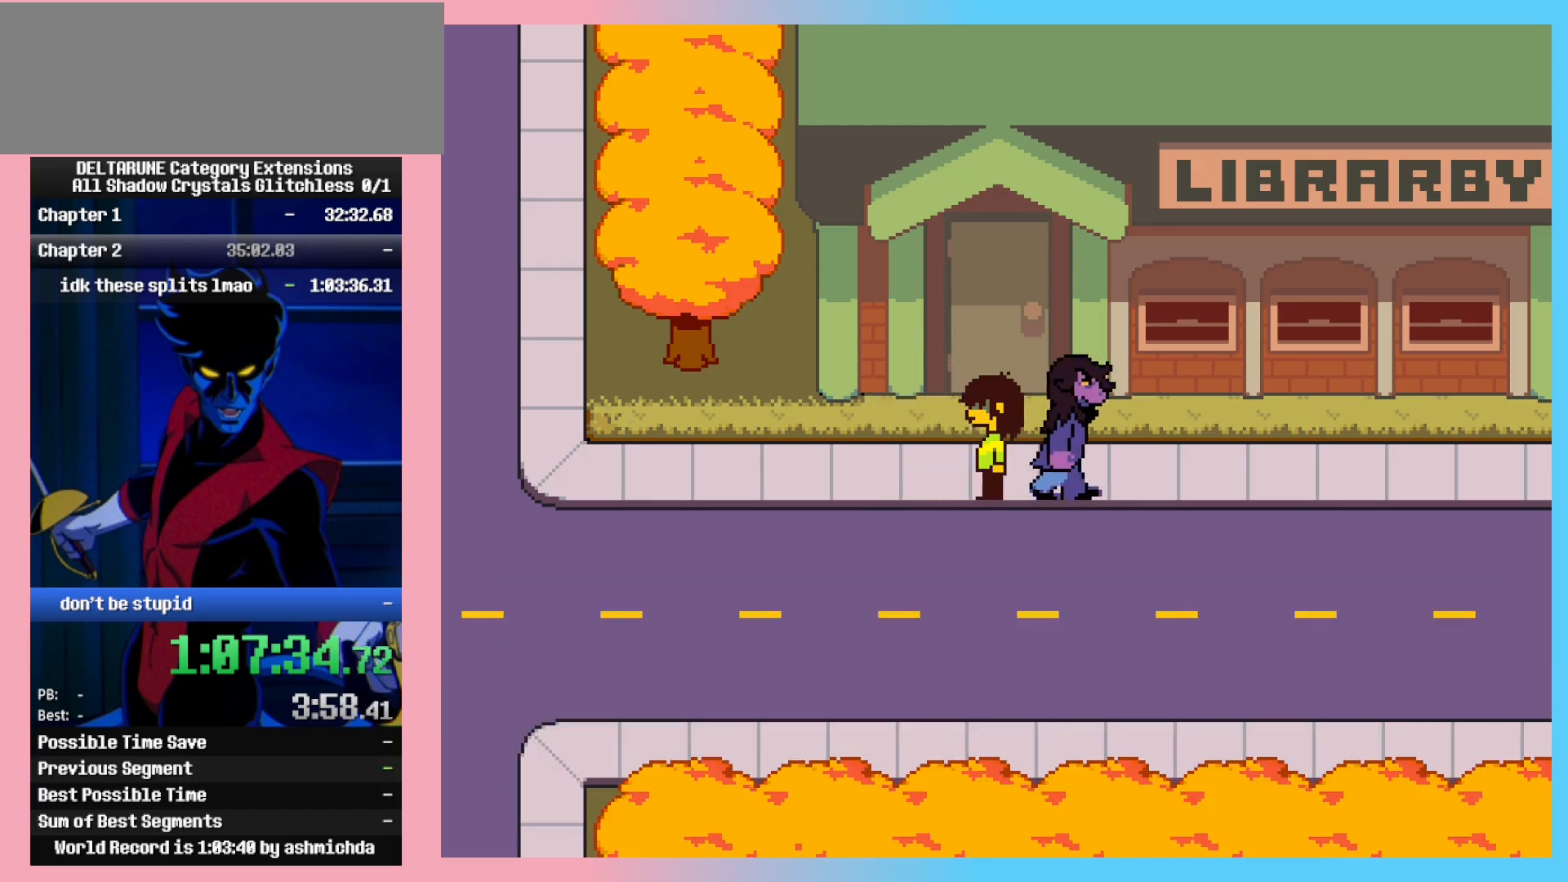
{"keys": ["ctrl_l", "ctrl_r", "left"], "events": []}
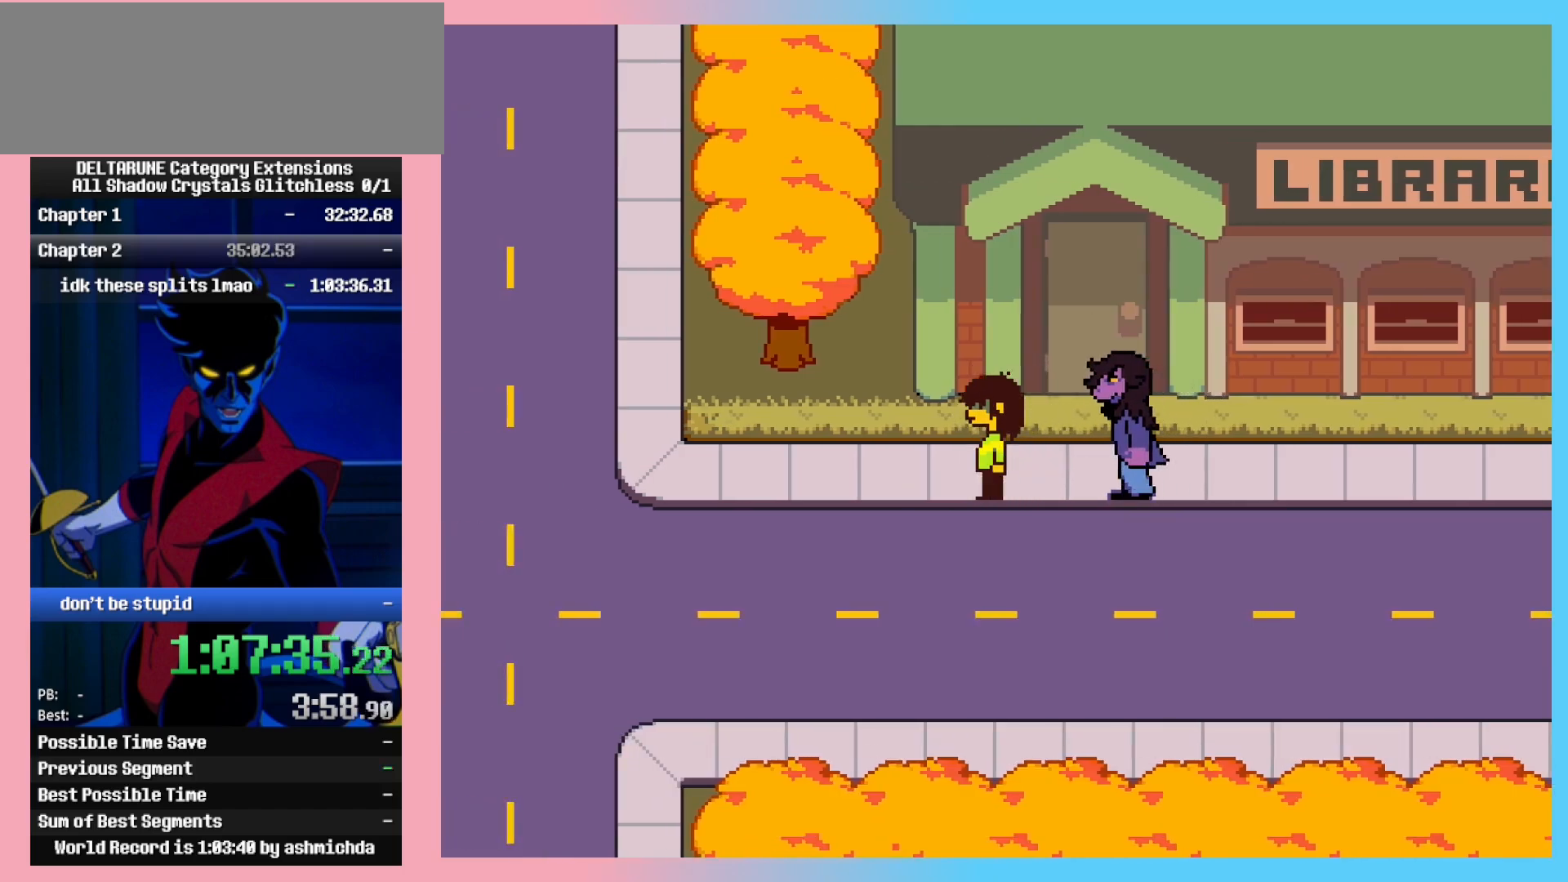
{"keys": ["ctrl_l", "ctrl_r", "left"], "events": [[67, "up", "down"], [150, "up", "up"]]}
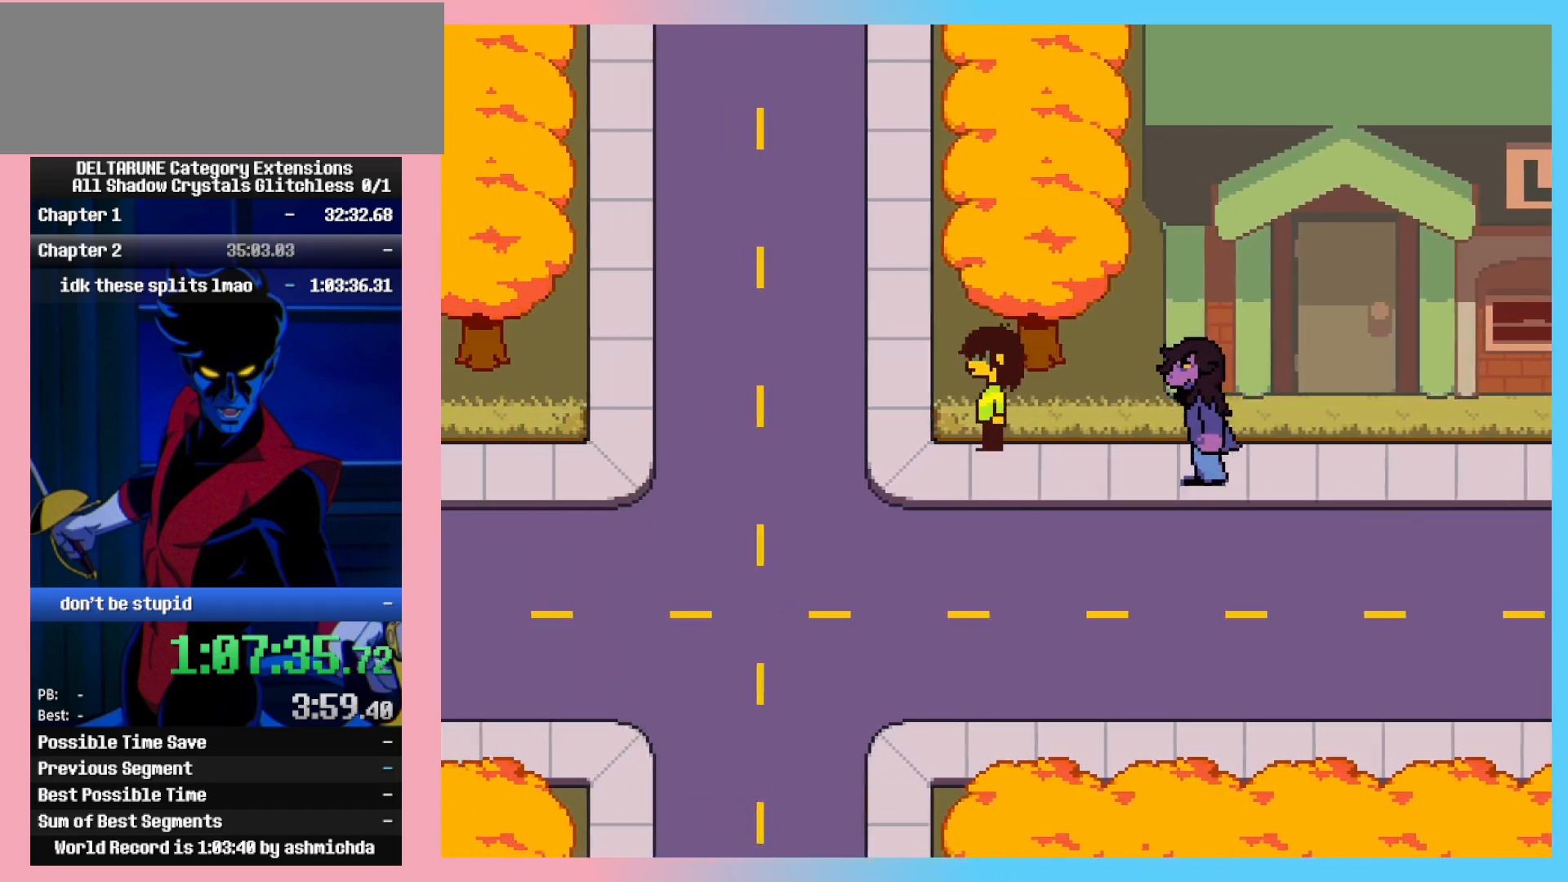
{"keys": ["ctrl_l", "ctrl_r", "up"], "events": [[117, "up", "down"], [167, "left", "up"]]}
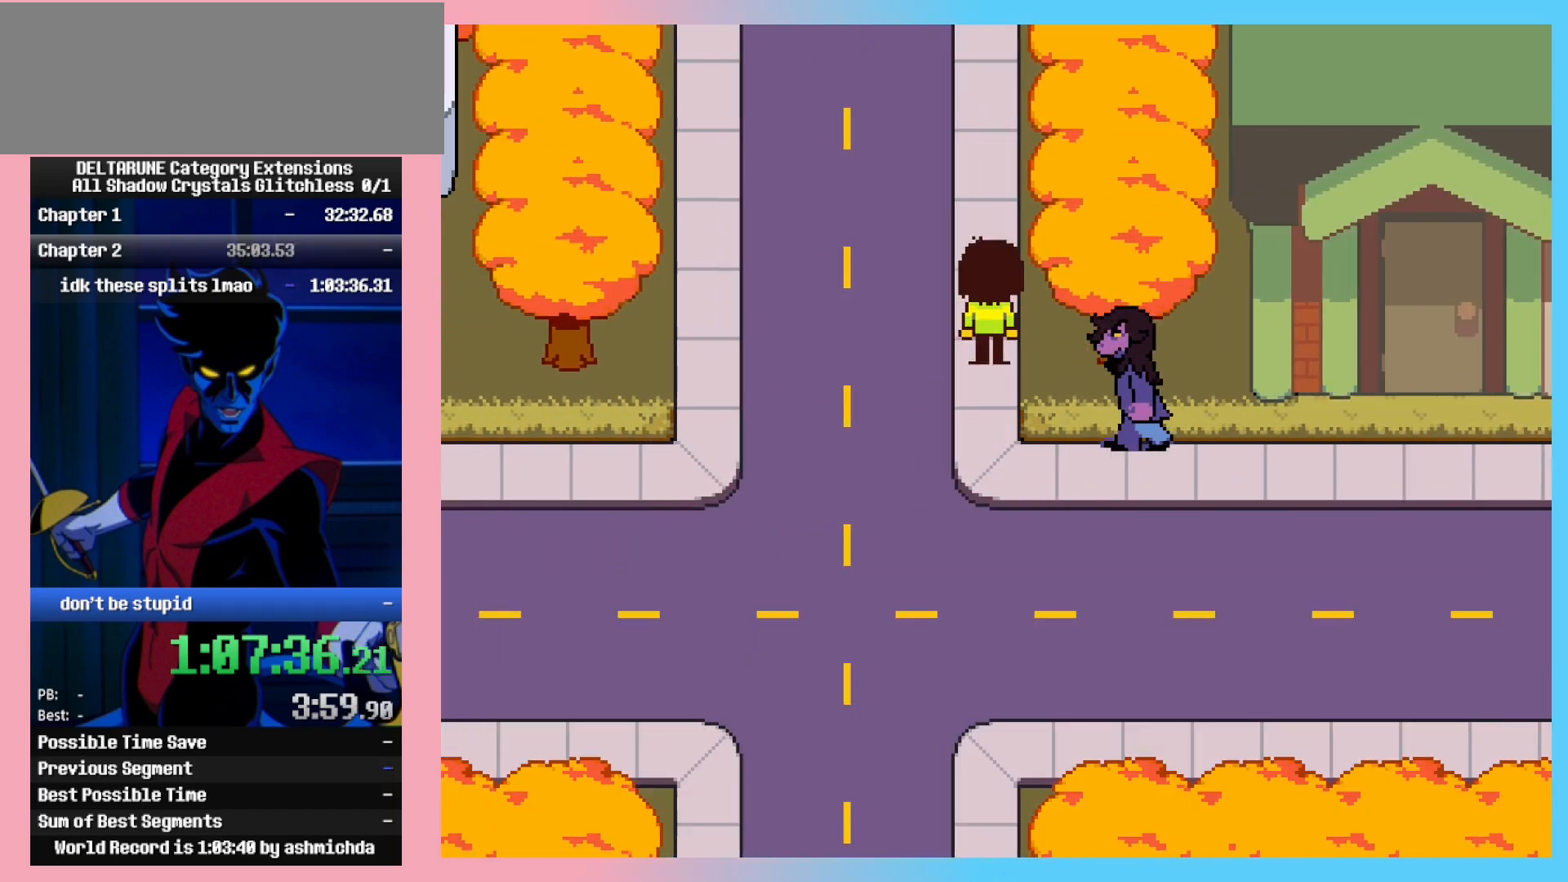
{"keys": ["ctrl_l", "ctrl_r", "up"], "events": []}
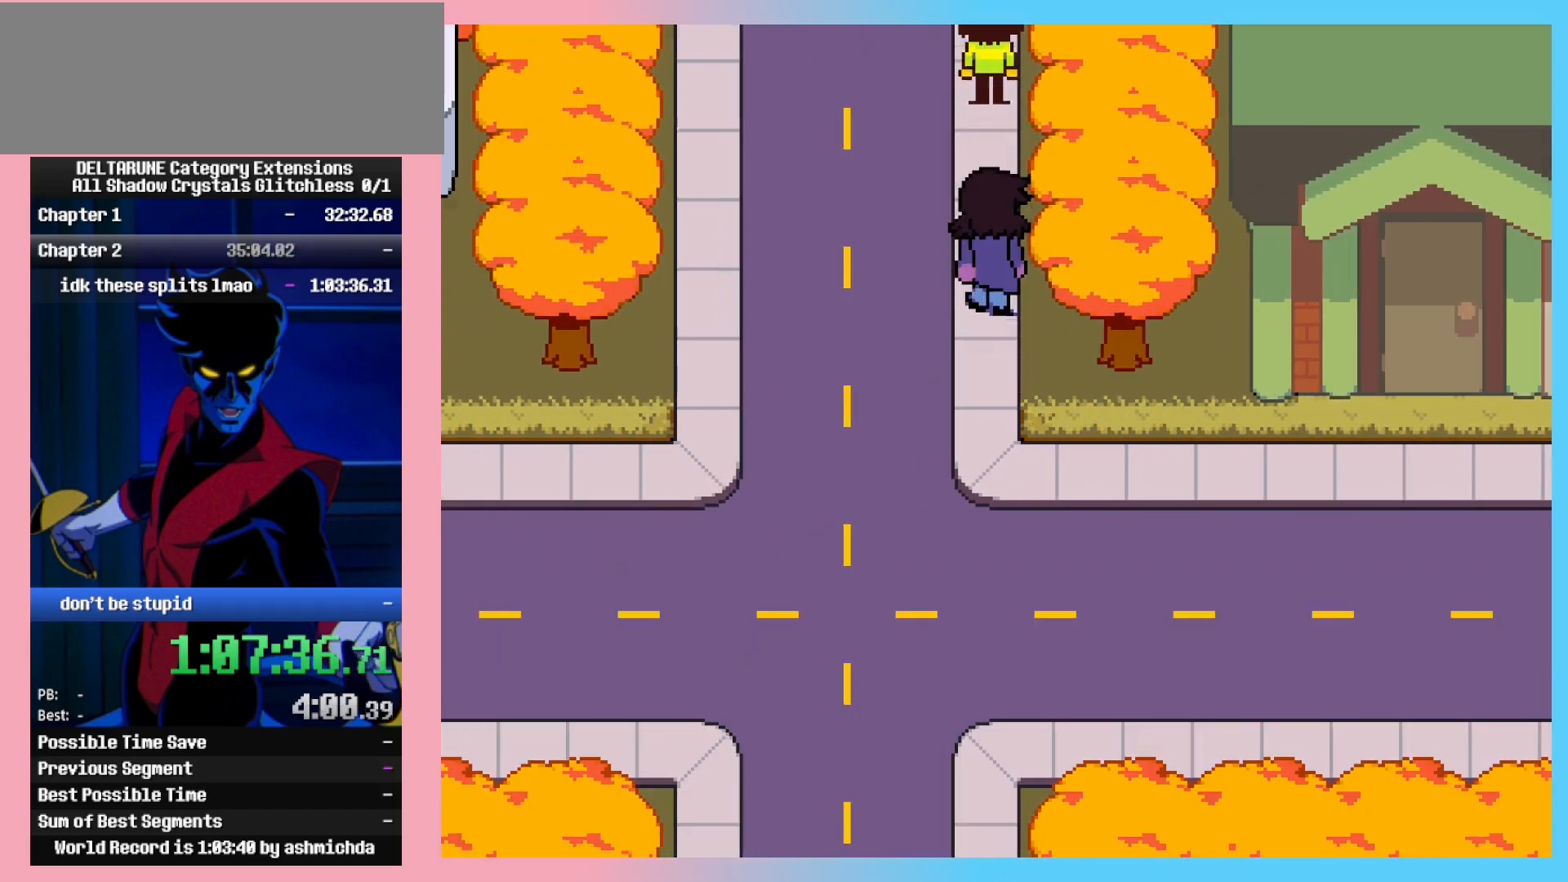
{"keys": ["ctrl_l", "ctrl_r", "up"], "events": []}
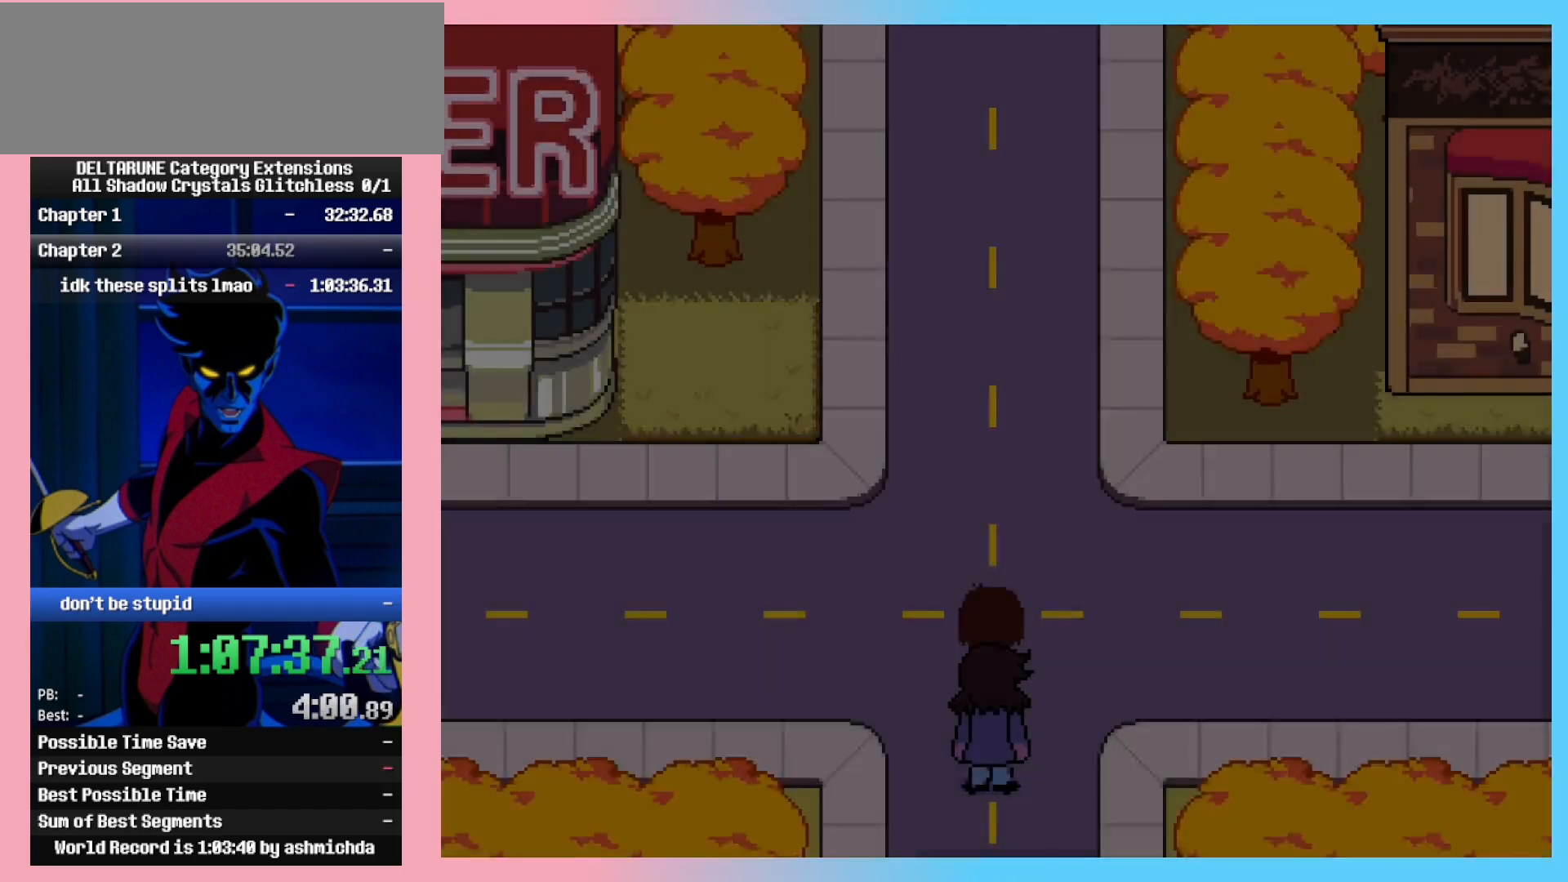
{"keys": ["ctrl_l", "ctrl_r", "up"], "events": []}
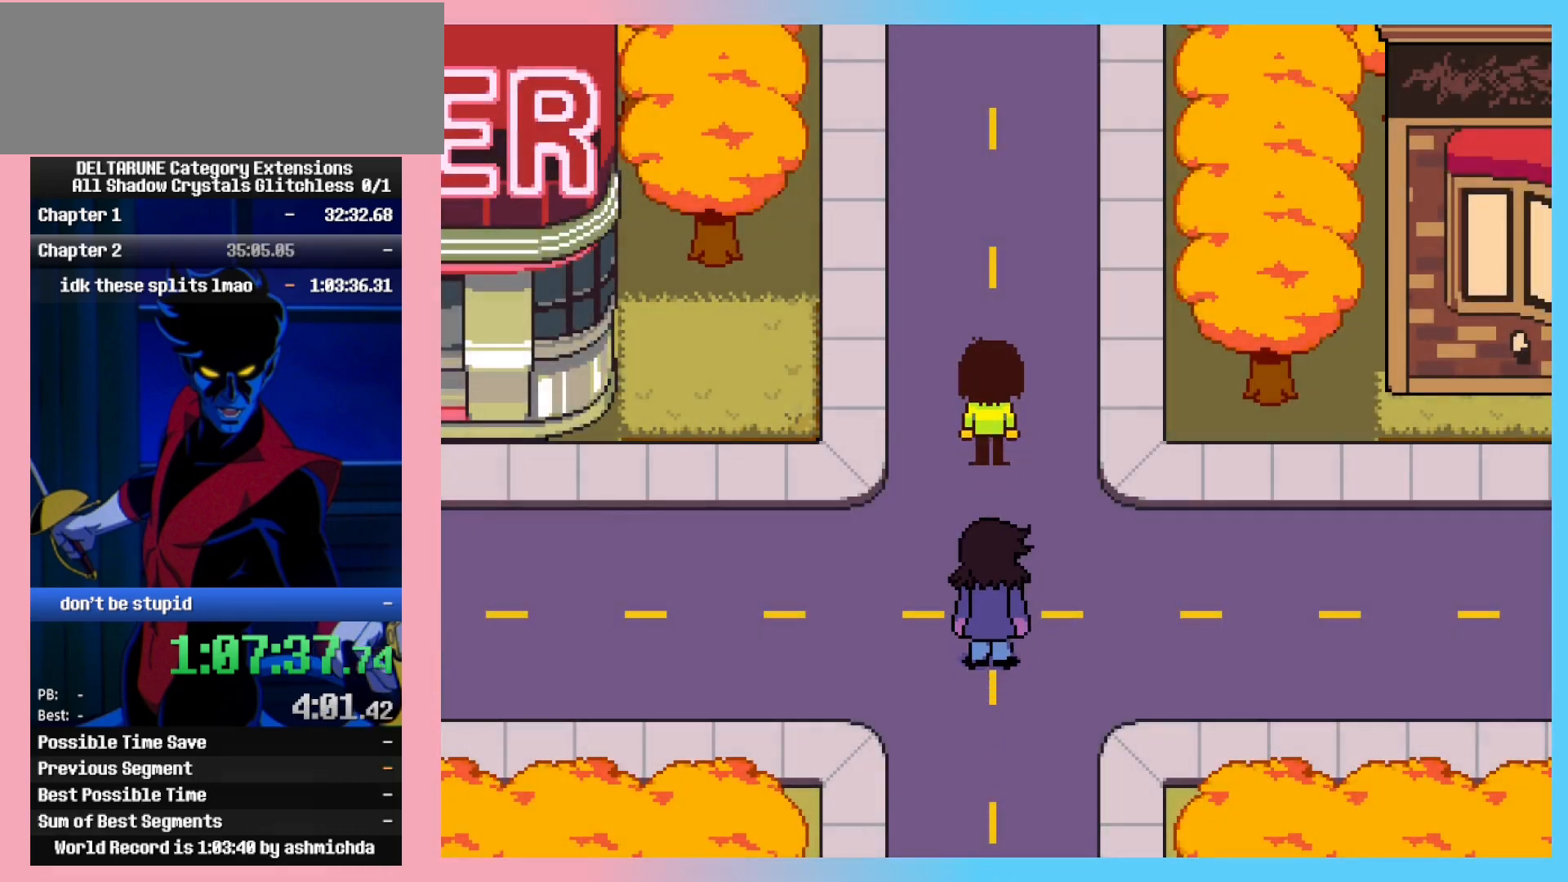
{"keys": ["ctrl_l", "ctrl_r", "up"], "events": []}
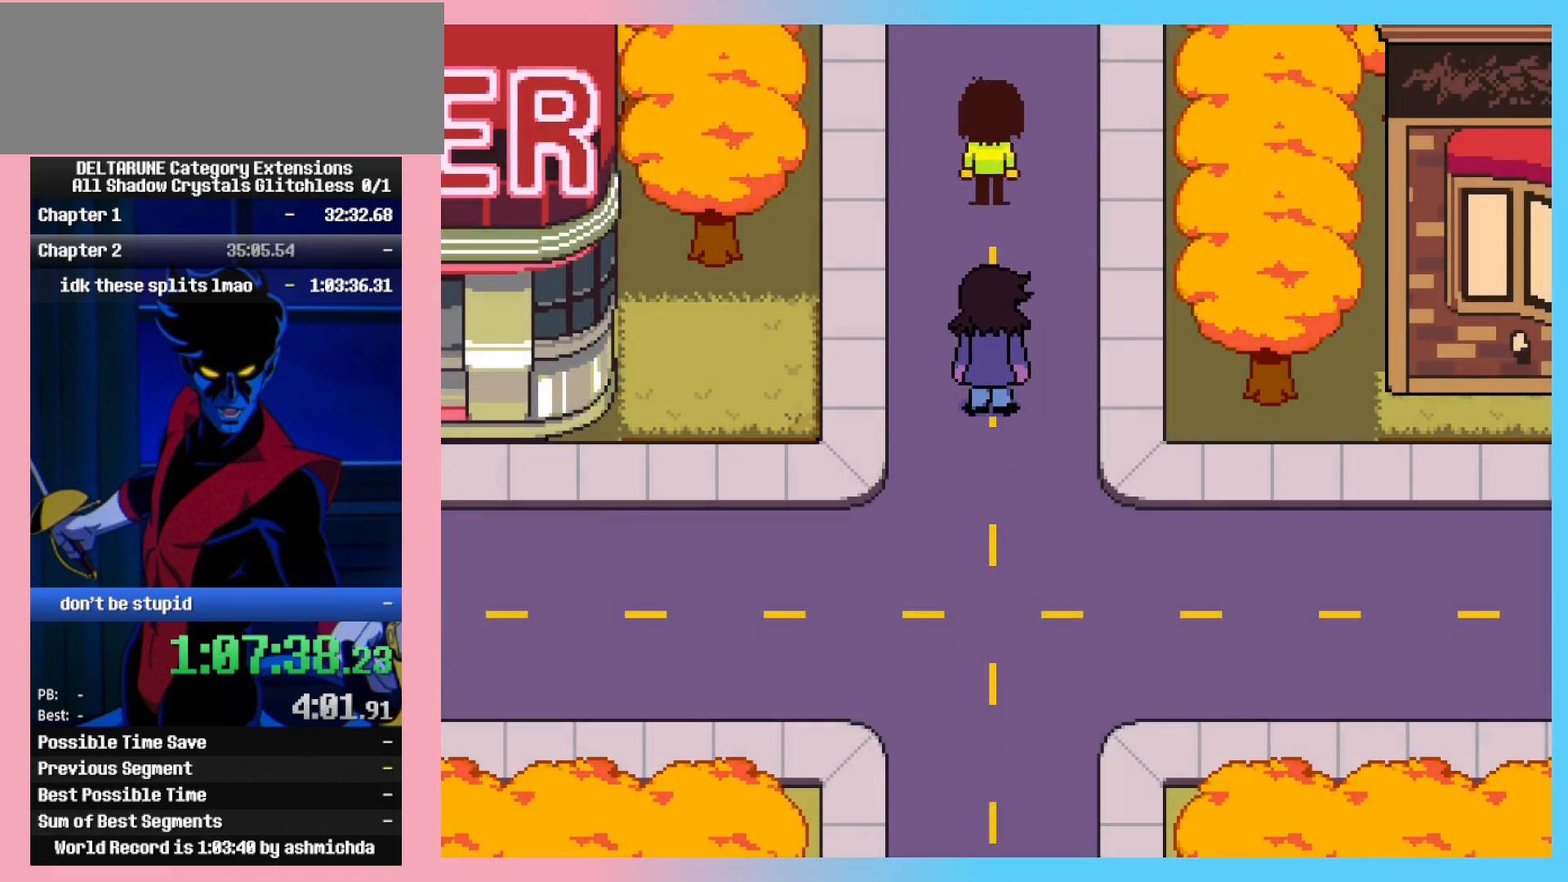
{"keys": ["ctrl_l", "ctrl_r", "left", "up"], "events": [[383, "left", "down"]]}
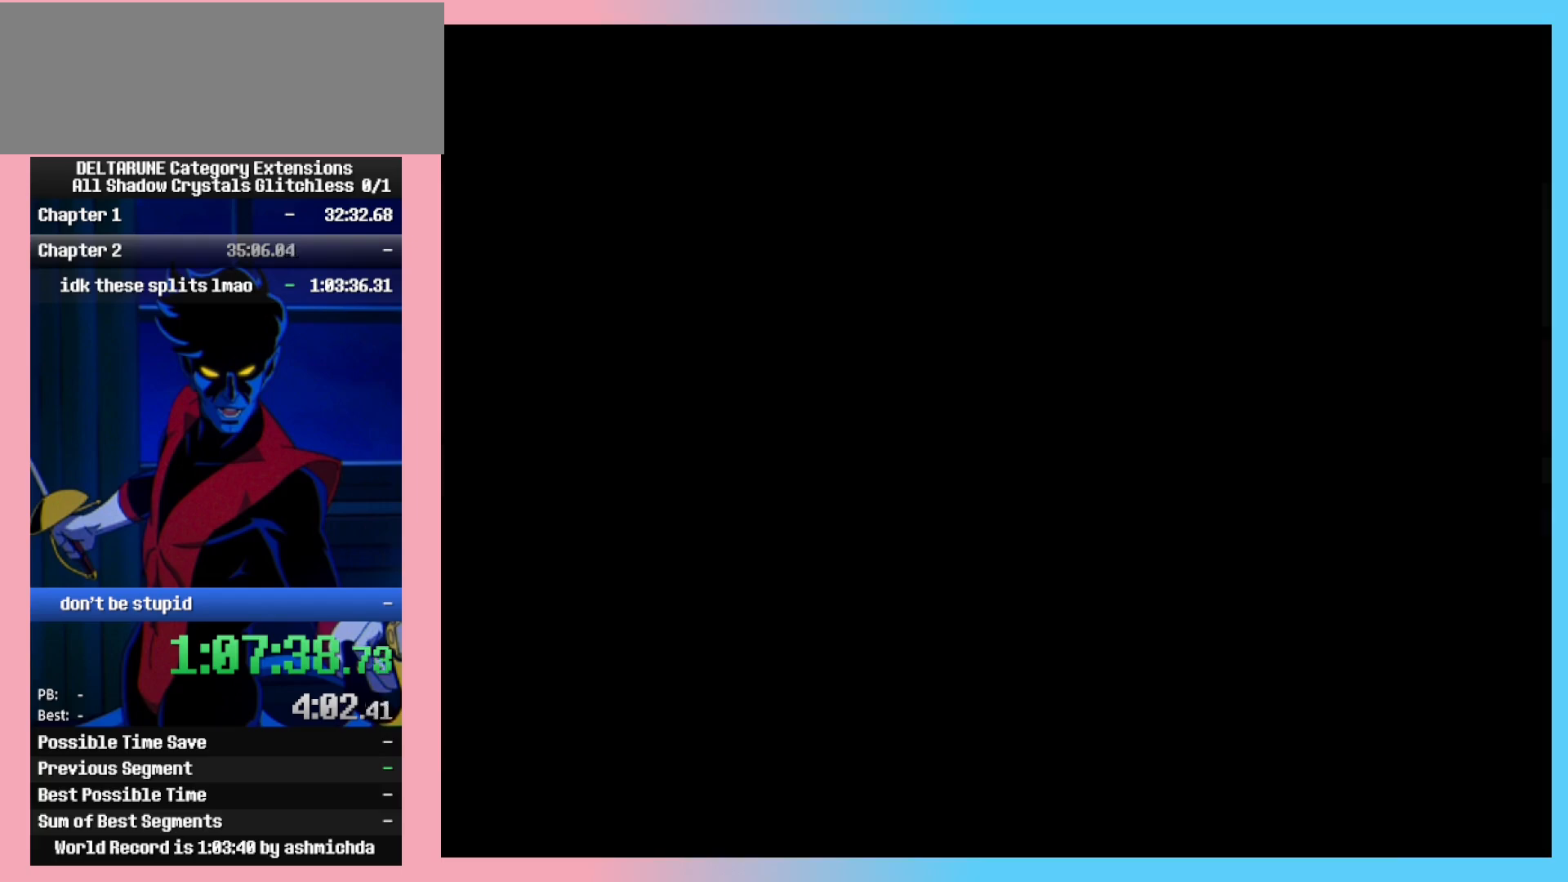
{"keys": ["ctrl_l", "ctrl_r", "left", "up"], "events": []}